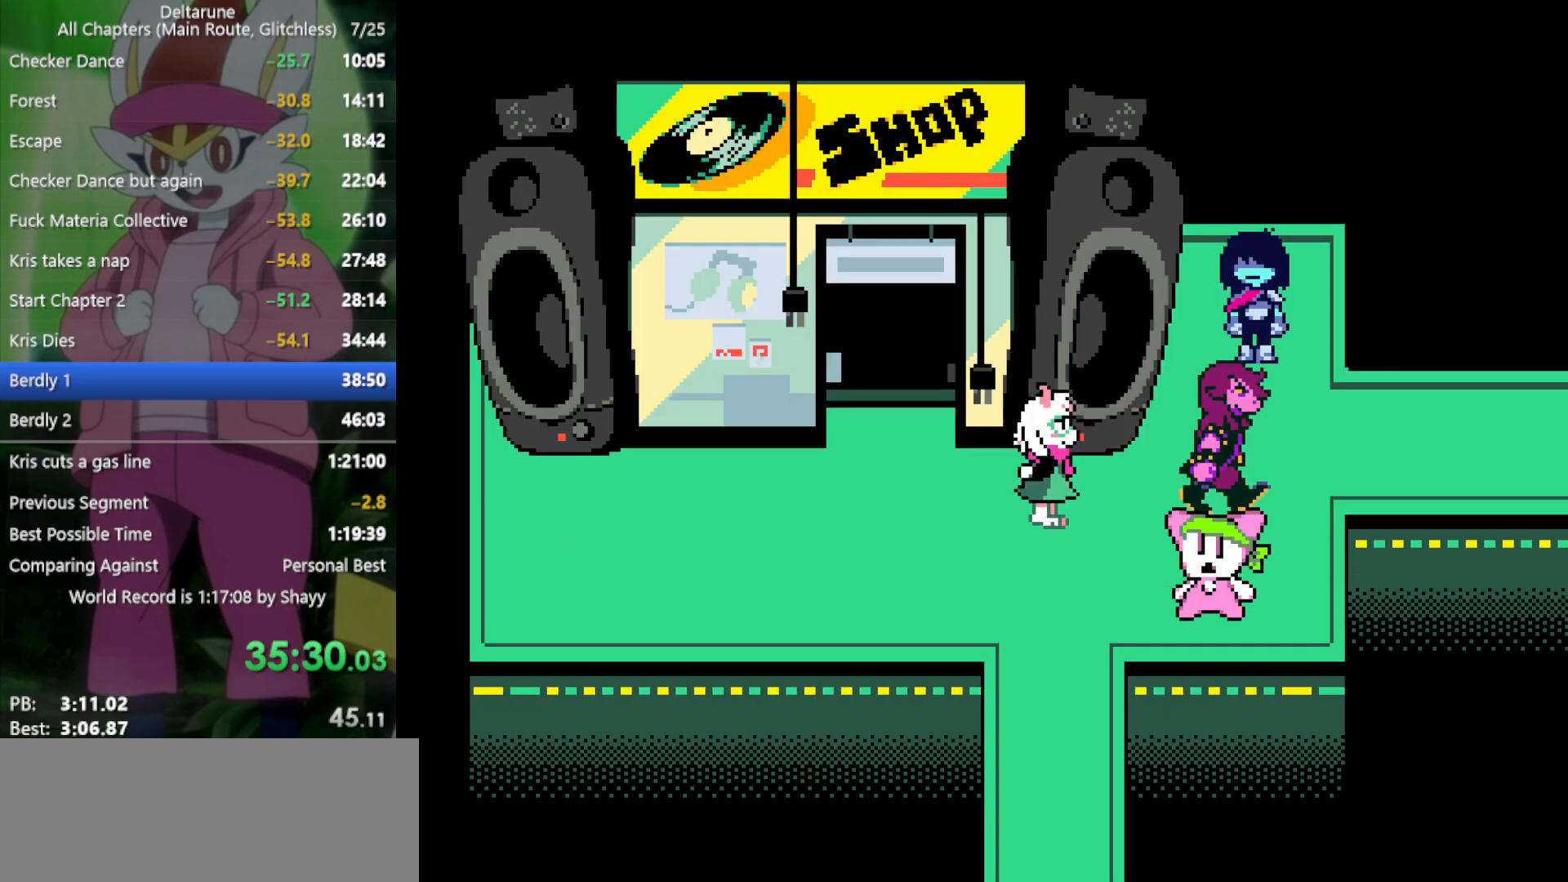
Gameplay with keyboard; each line is a JSON object with the keys held at the frame after it. "events" lists presses ("down") and releases ("up") of "c", "ctrl", "down", "left", "return", "right", "shift", "up", "x" and "z" between this image and that frame as [ms after this image, input, new state], when the widget could be followed in between. No other keys are recorded. Mouse input is not recorded.
{"keys": ["right", "x"], "events": [[250, "right", "down"], [333, "down", "up"]]}
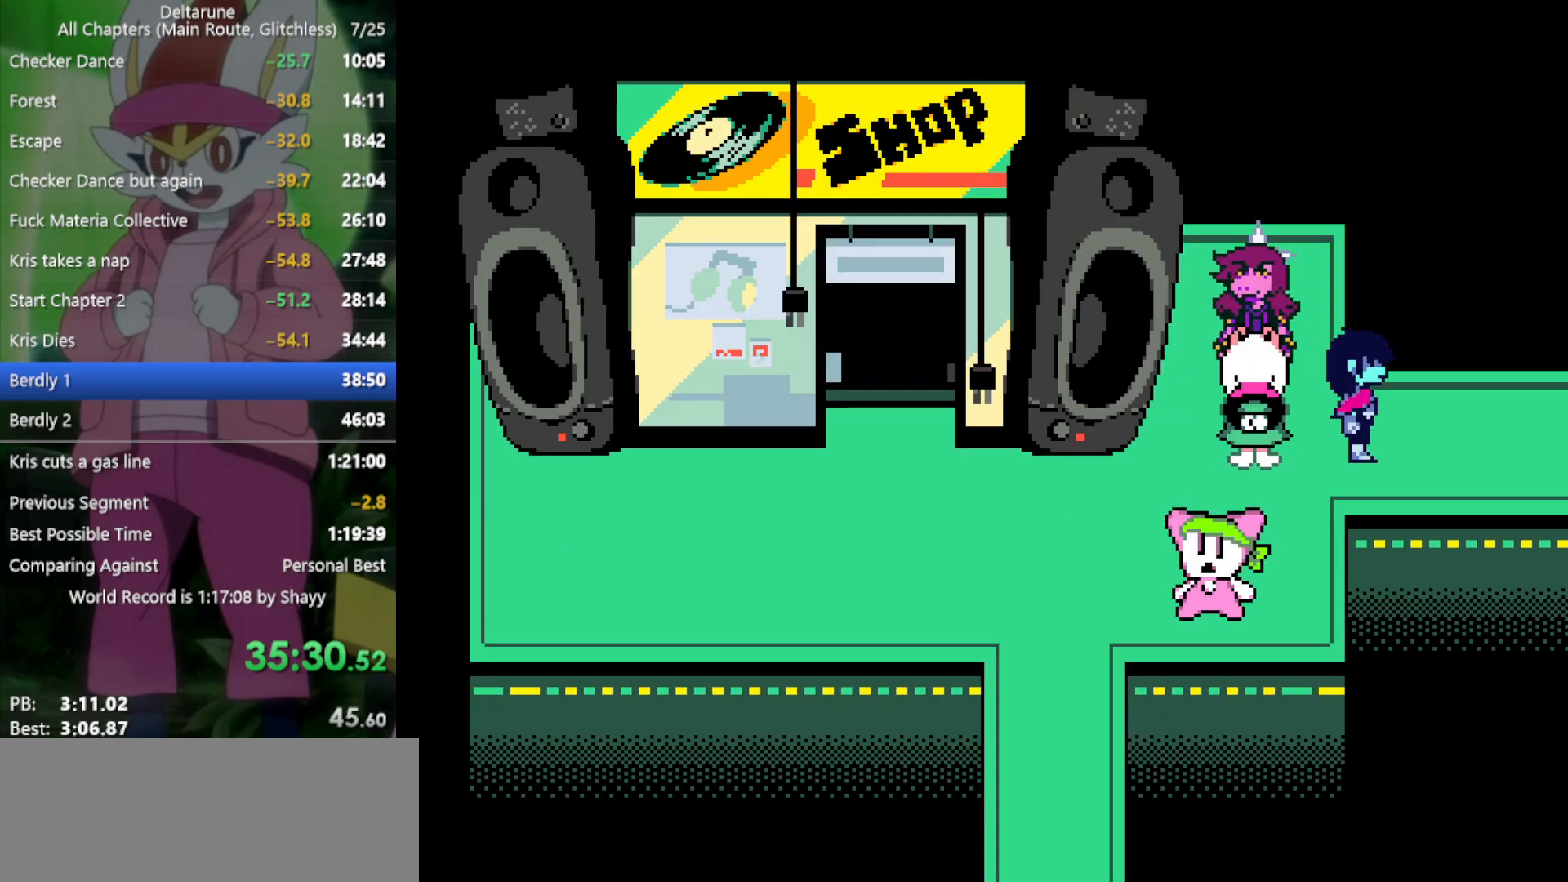
{"keys": ["right", "x"], "events": []}
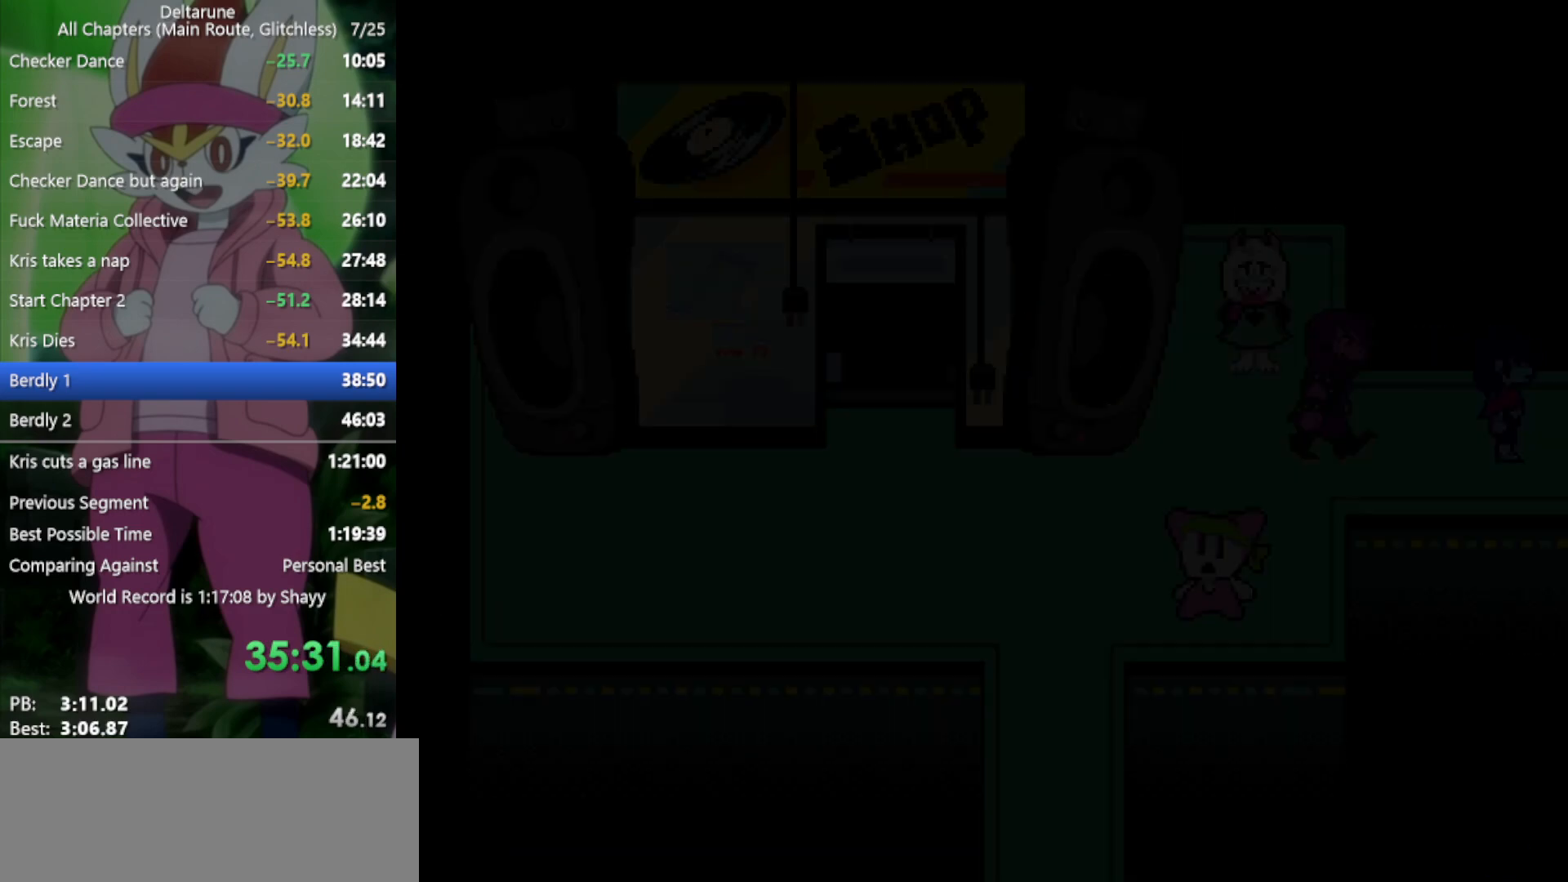
{"keys": ["right", "x"], "events": []}
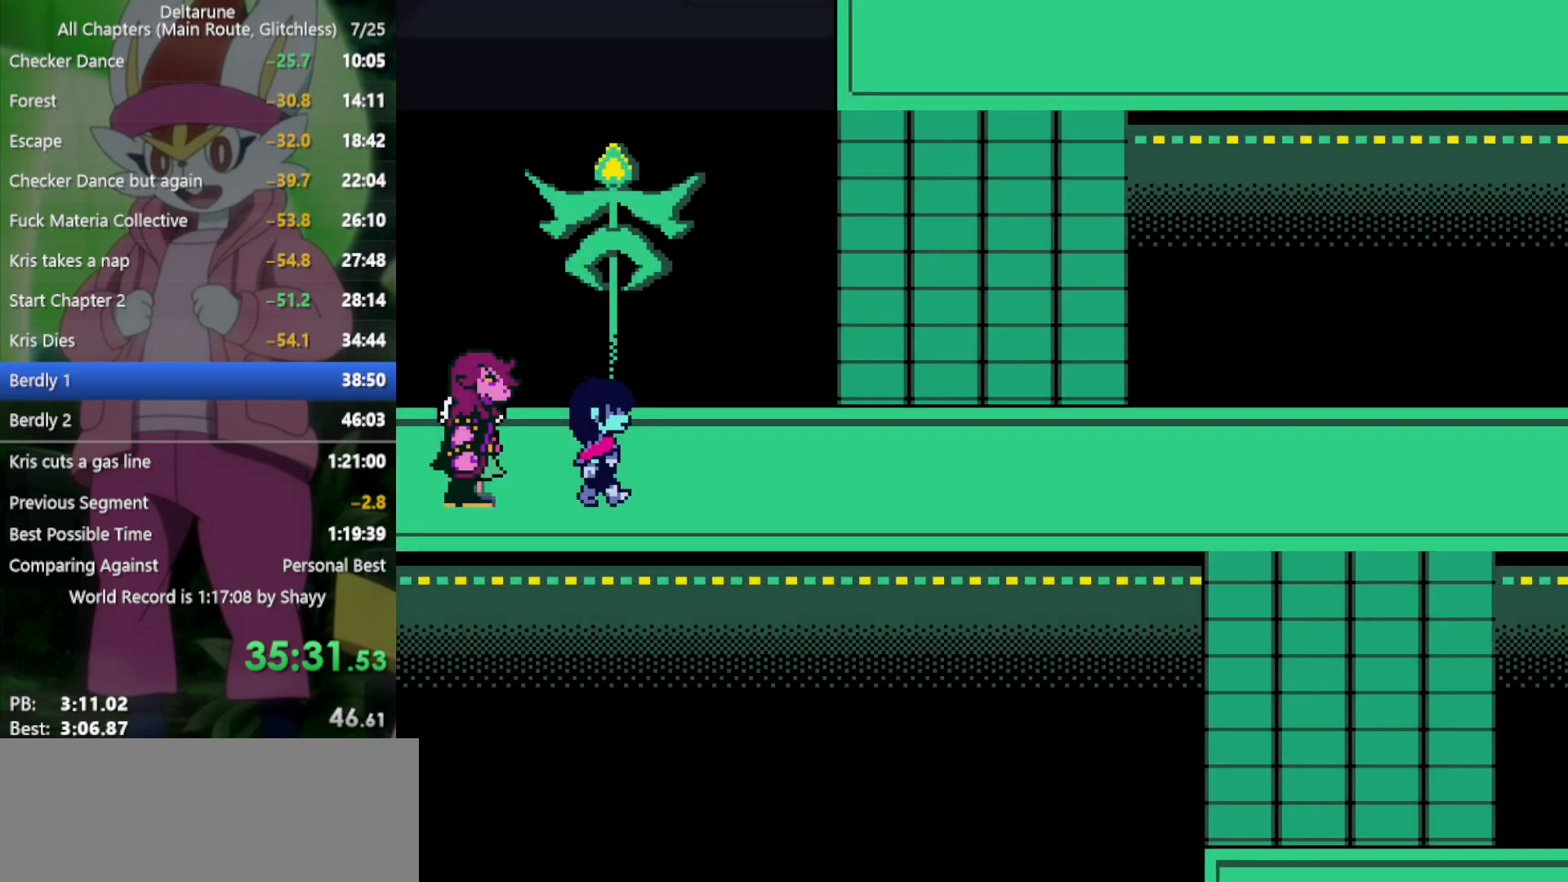
{"keys": ["right", "up", "x"], "events": [[483, "up", "down"]]}
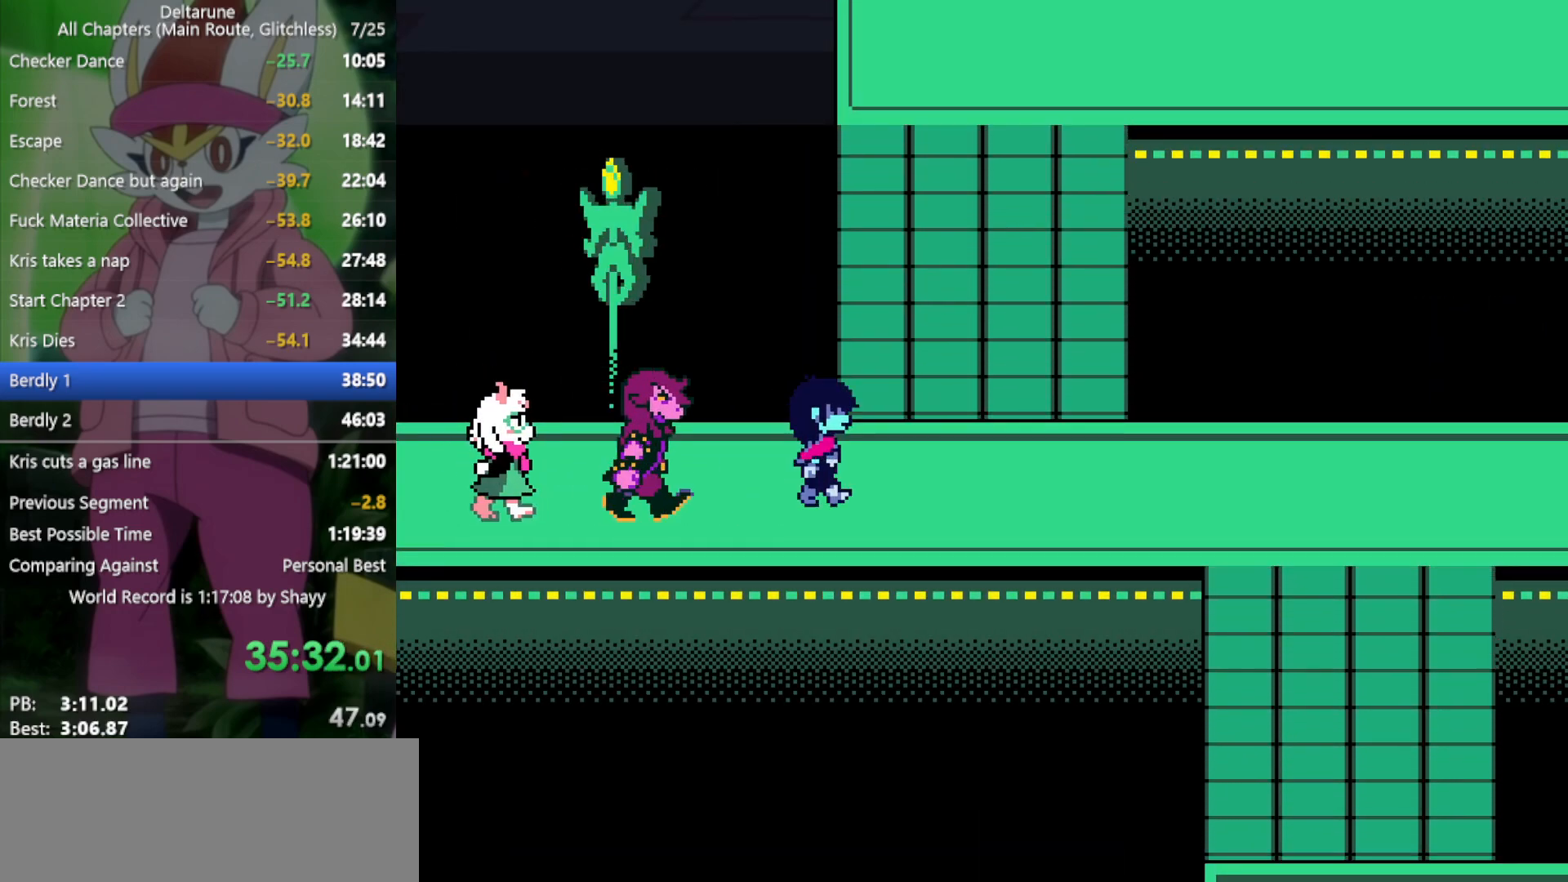
{"keys": ["right", "up", "x"], "events": []}
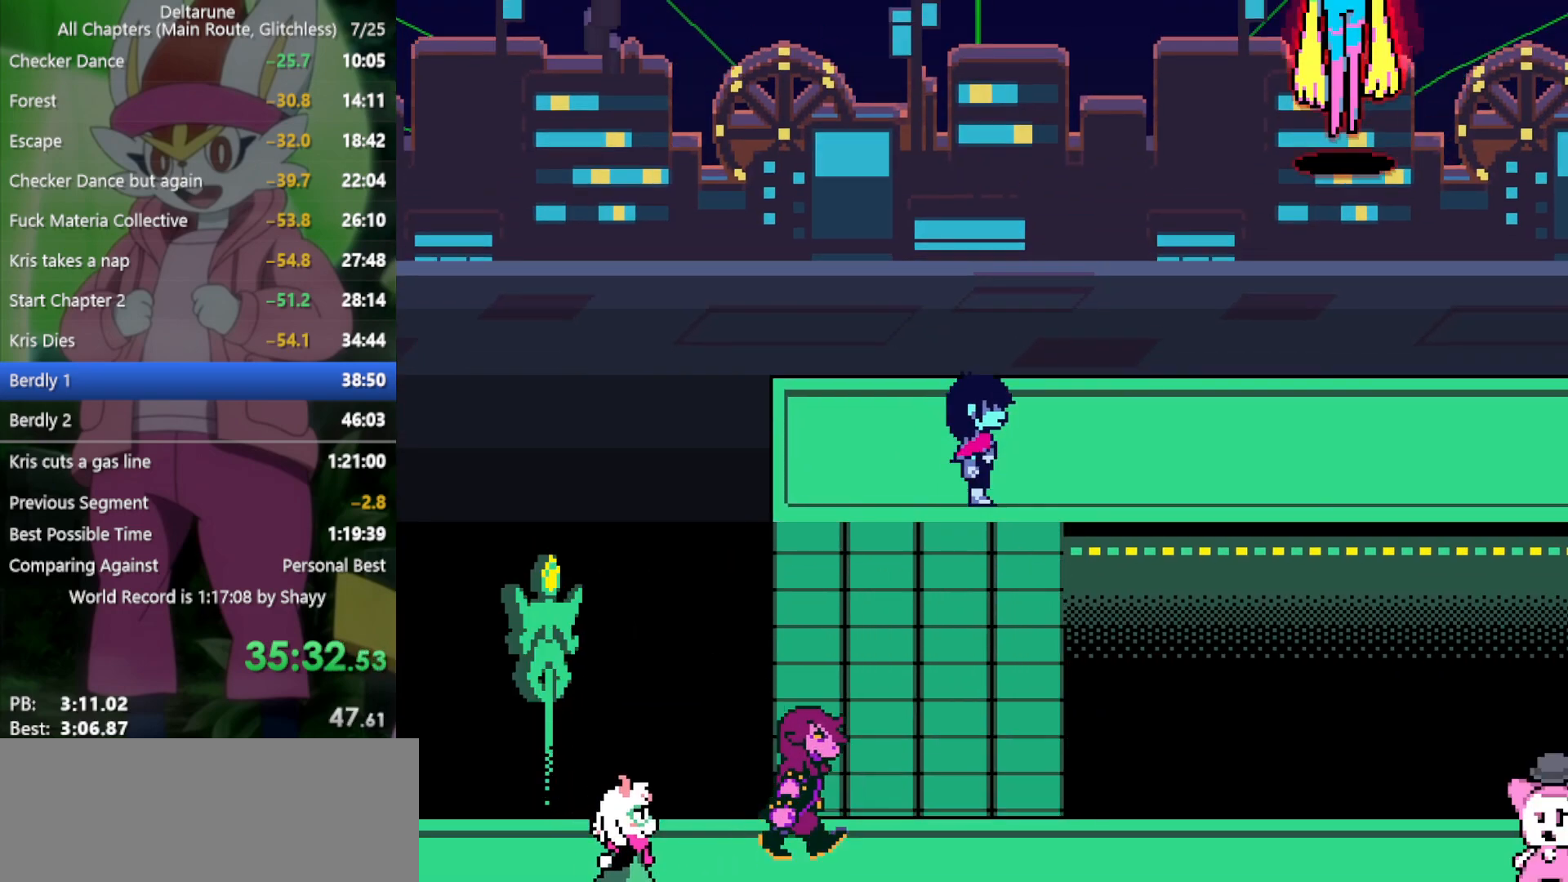
{"keys": ["right", "x"], "events": [[33, "up", "up"], [266, "down", "down"], [350, "down", "up"]]}
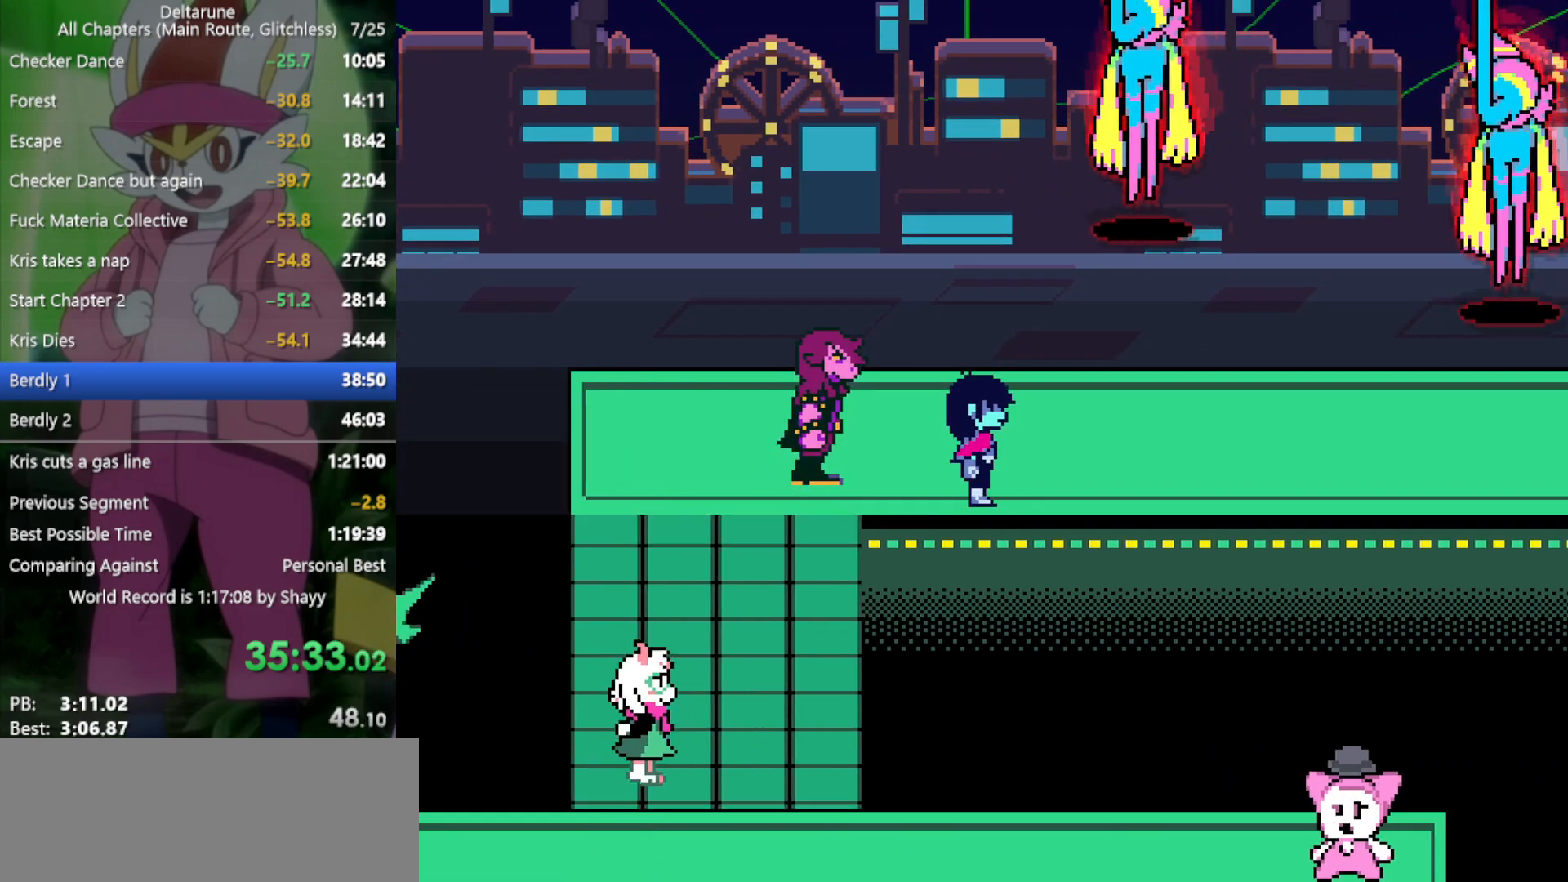
{"keys": ["right", "x"], "events": []}
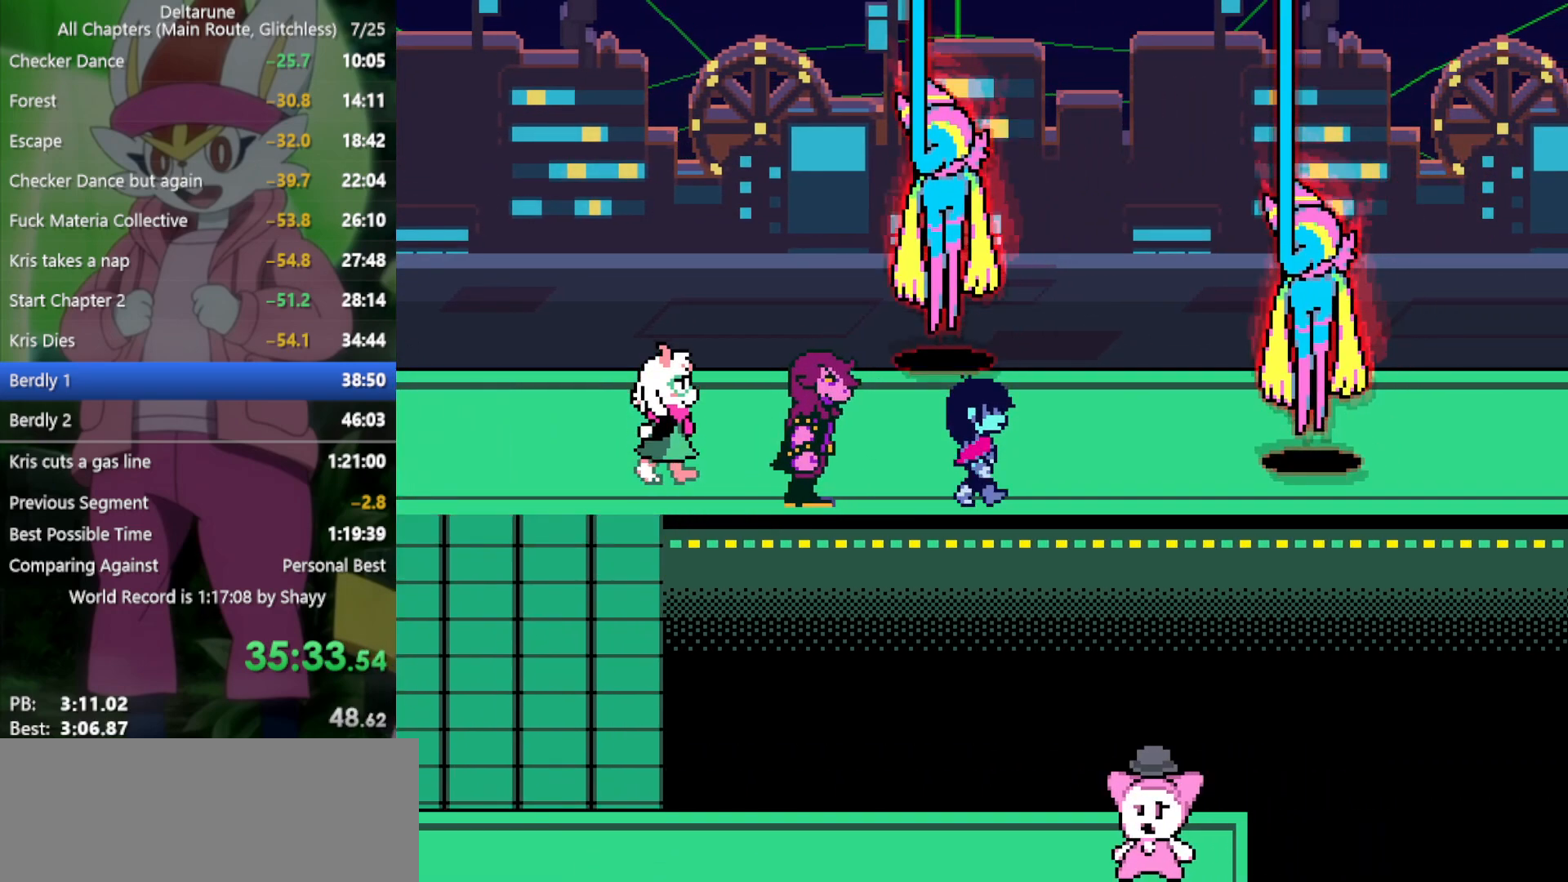
{"keys": ["right", "x"], "events": [[233, "up", "down"], [266, "right", "up"], [450, "right", "down"], [450, "up", "up"]]}
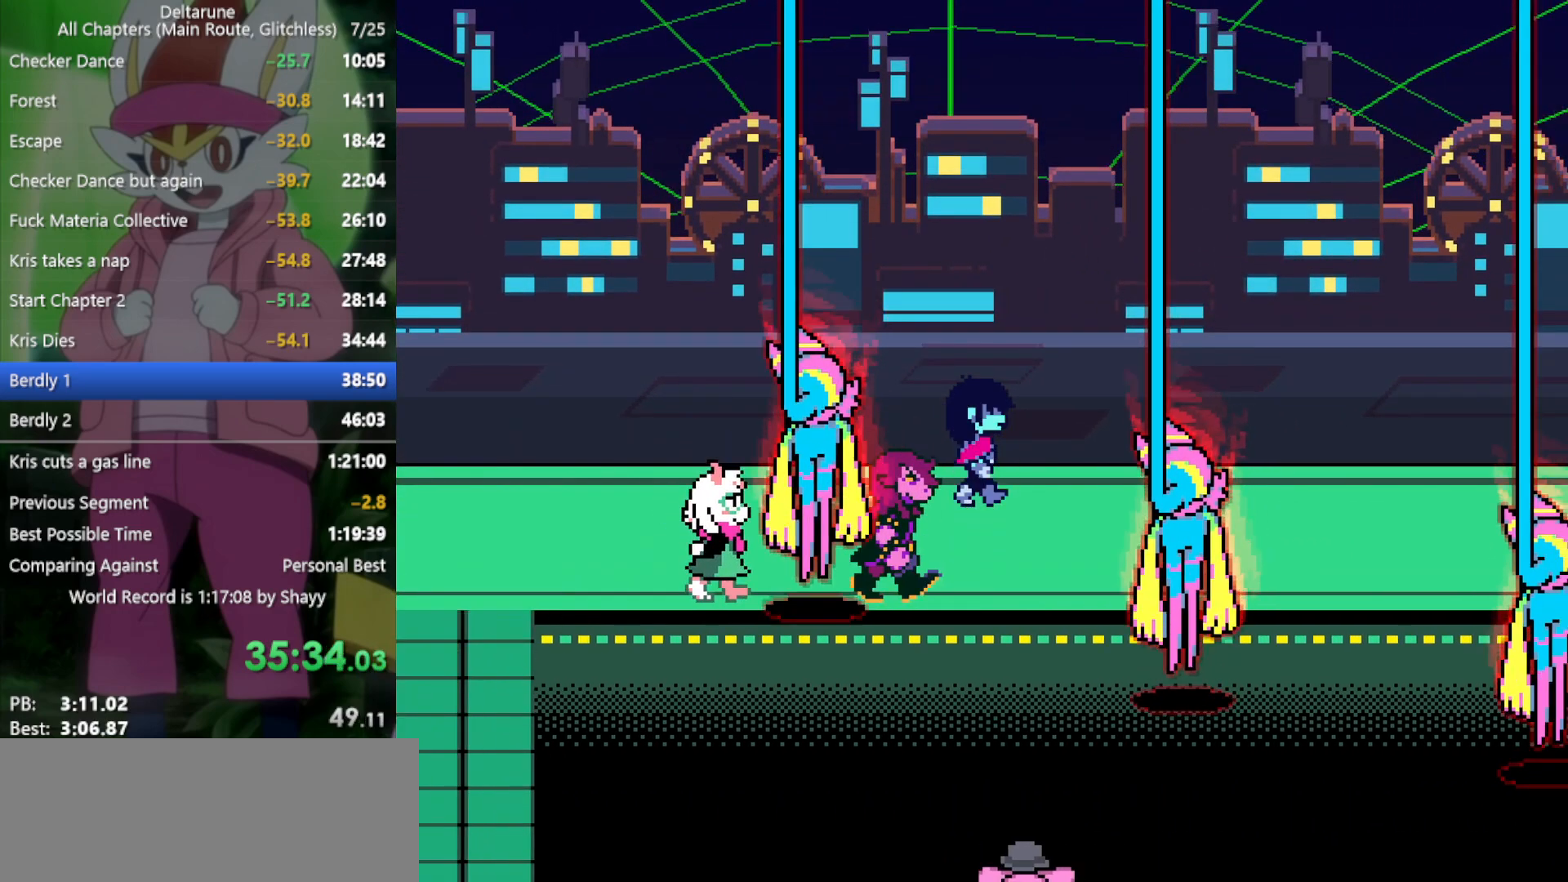
{"keys": ["right", "x"], "events": []}
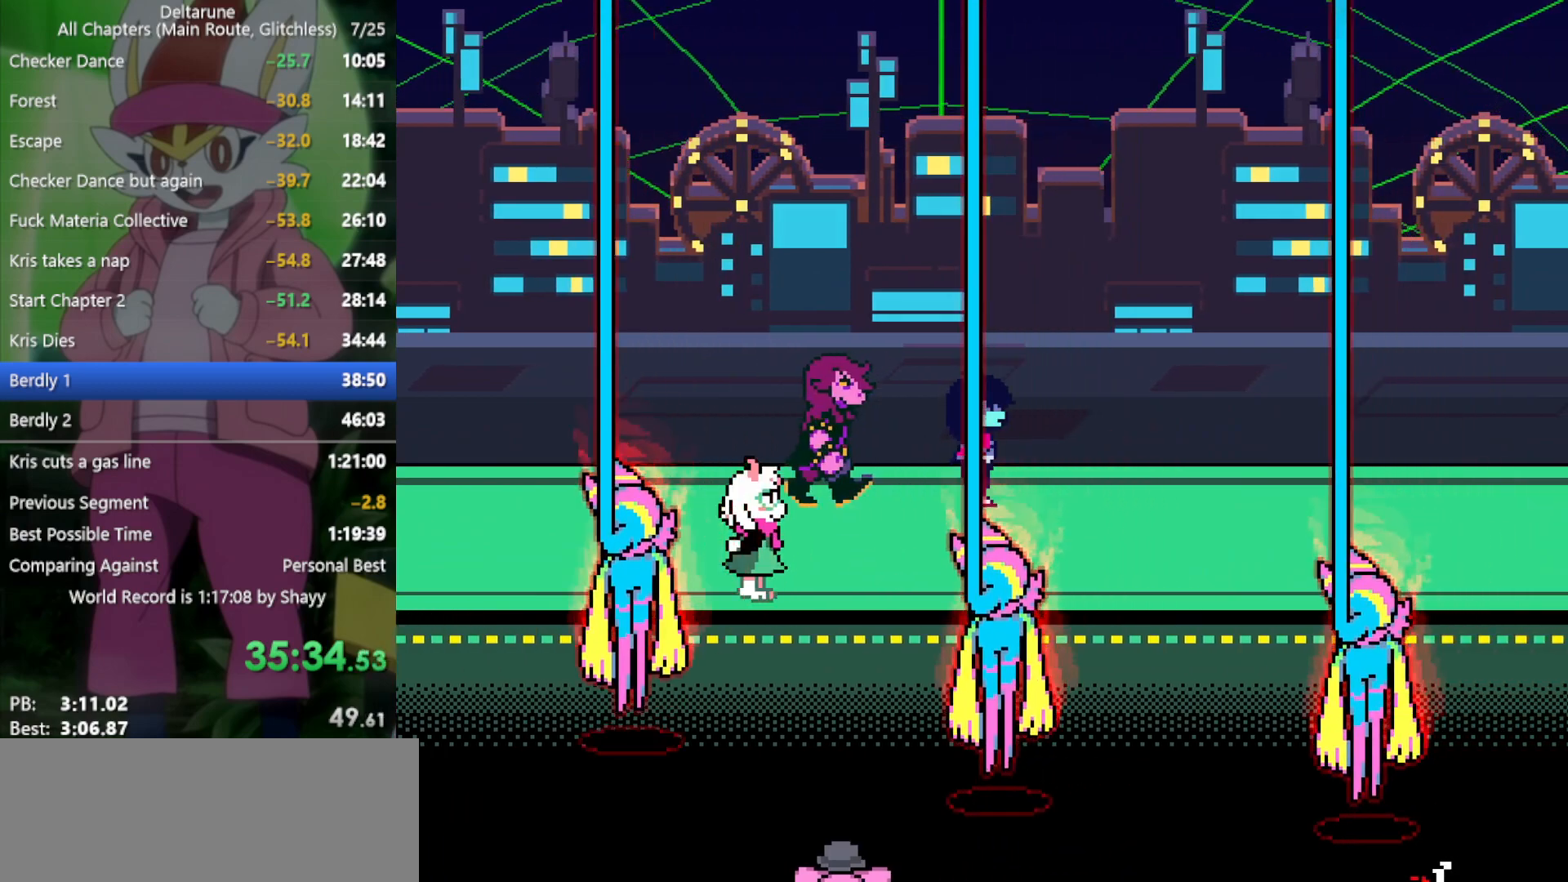
{"keys": ["right", "x"], "events": []}
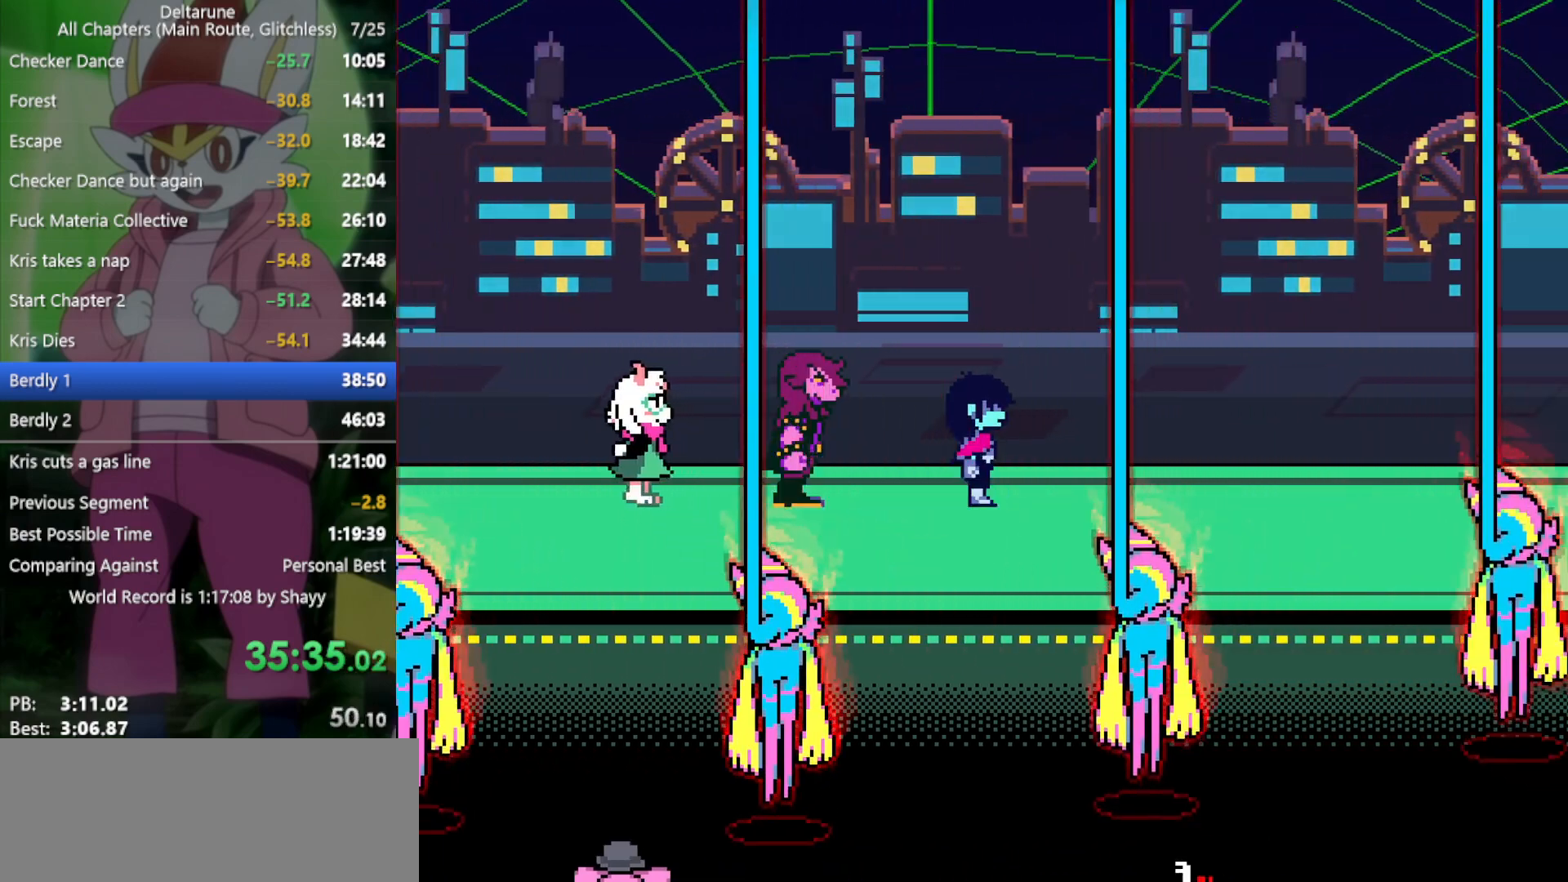
{"keys": ["right", "x"], "events": []}
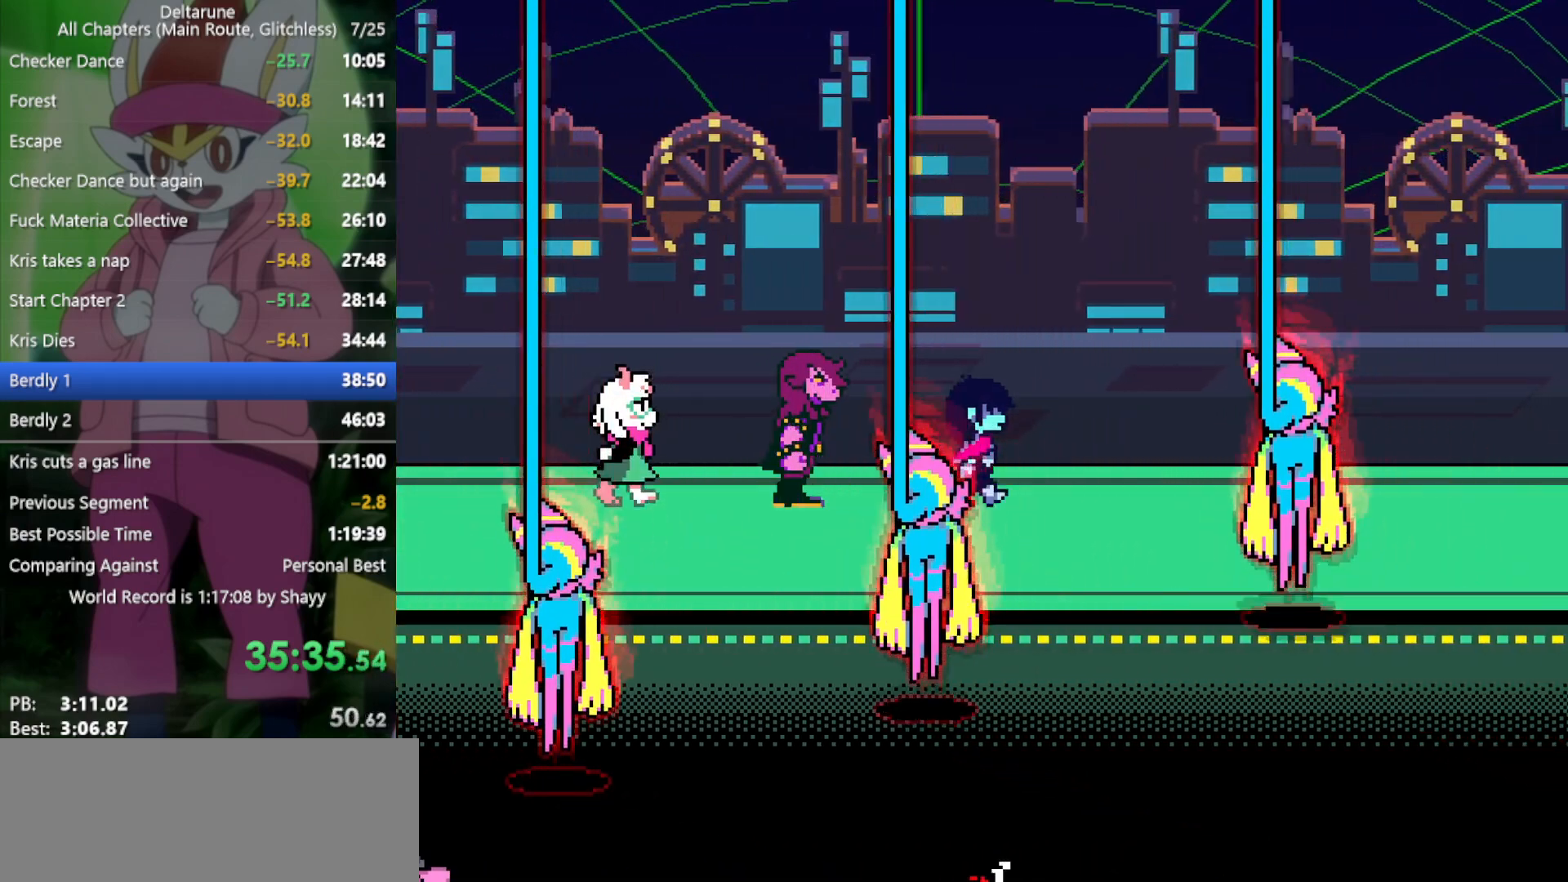
{"keys": ["right", "x"], "events": [[283, "down", "down"], [333, "right", "up"], [433, "right", "down"], [466, "down", "up"]]}
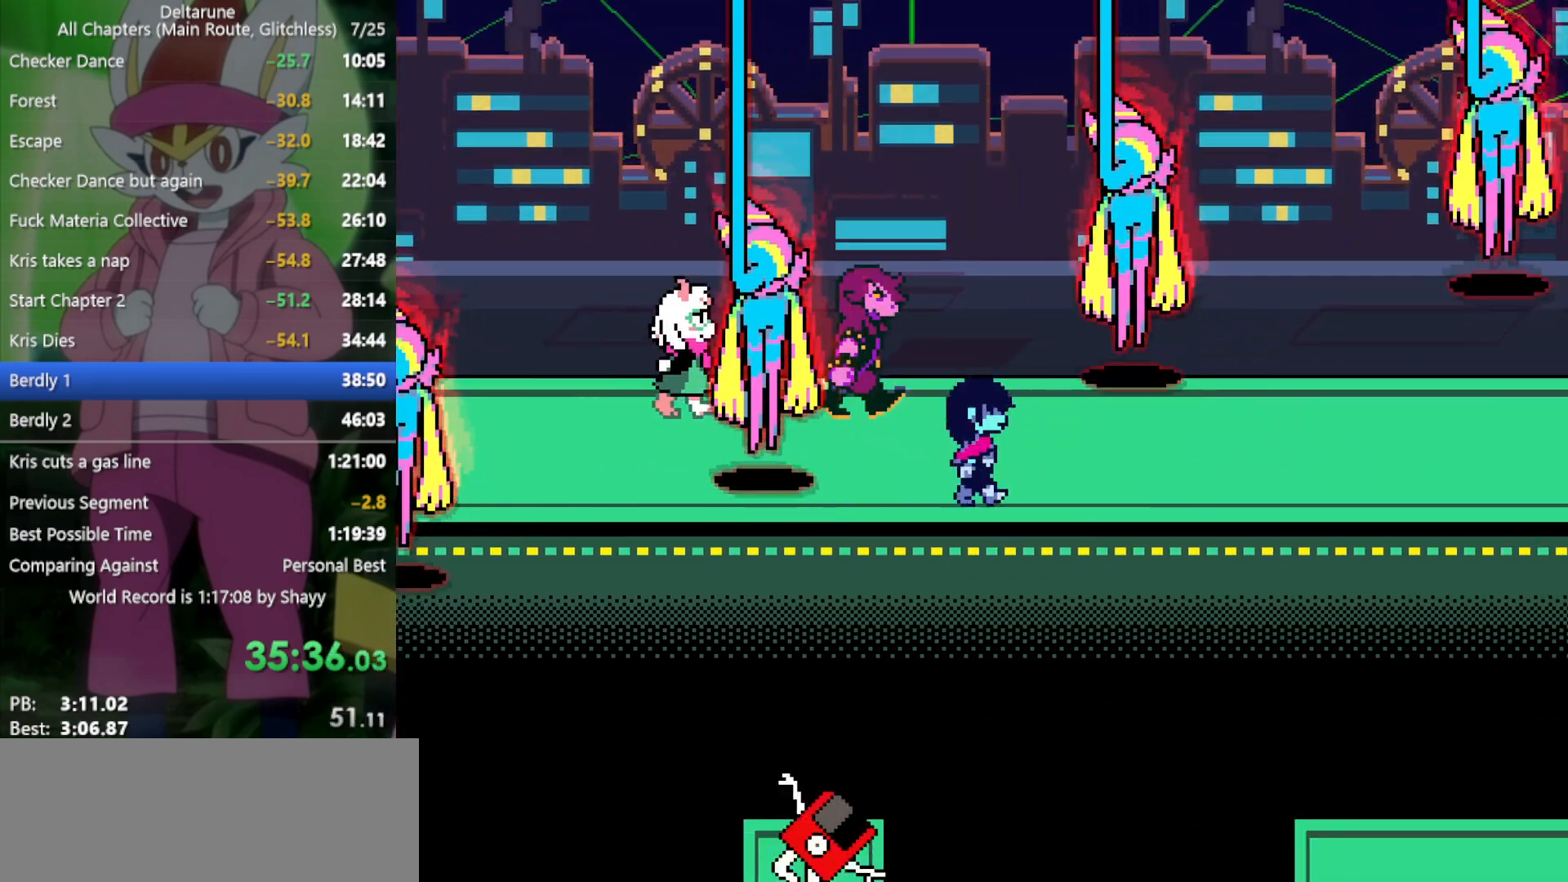
{"keys": ["right", "x"], "events": []}
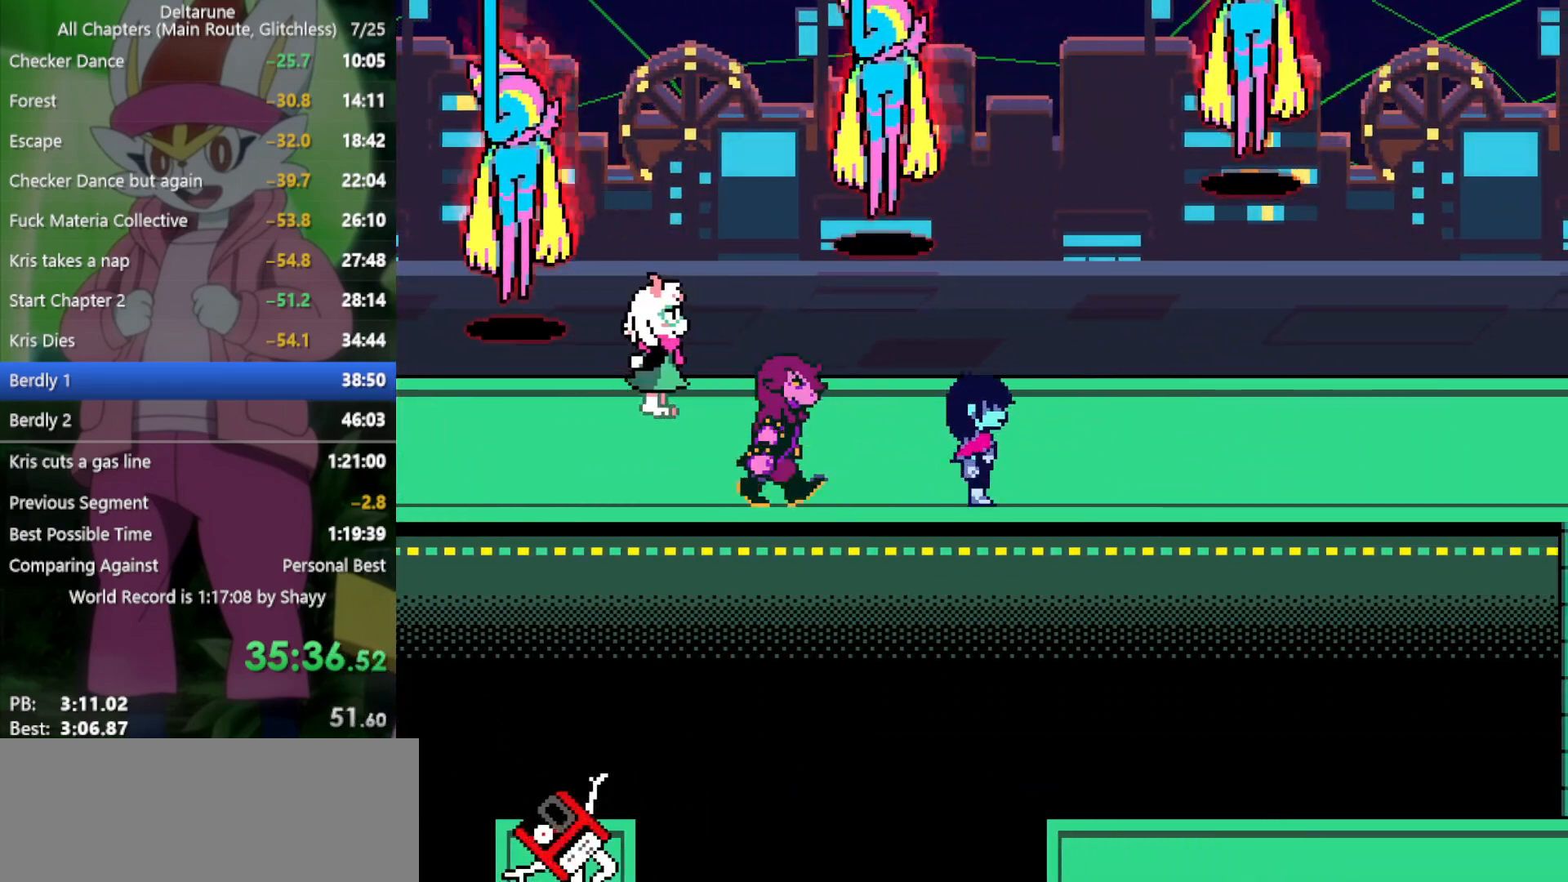
{"keys": ["right", "x"], "events": []}
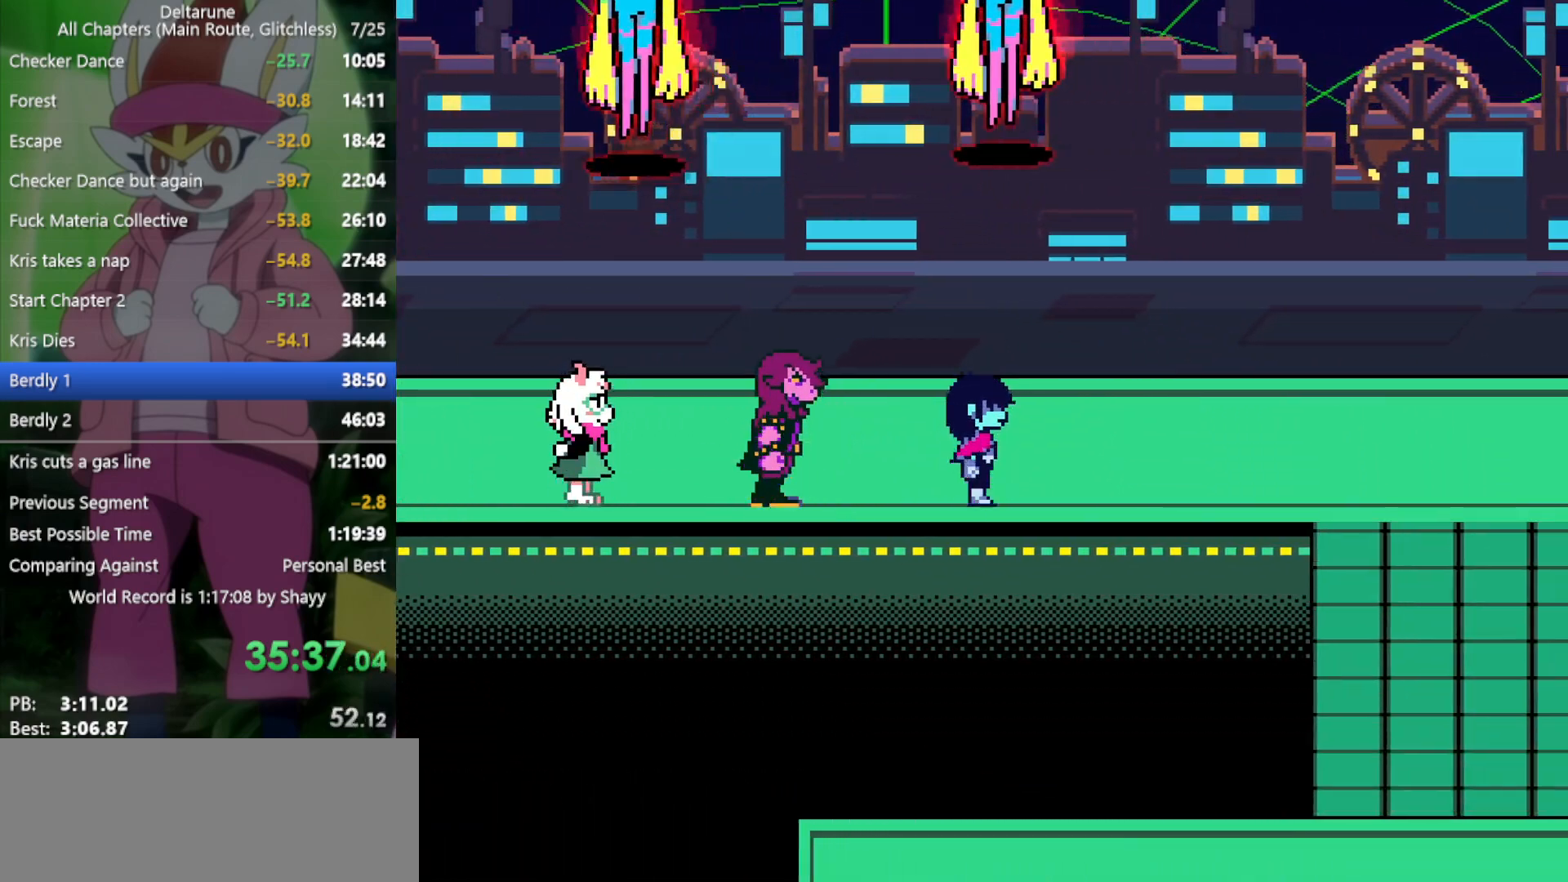
{"keys": ["right", "x"], "events": []}
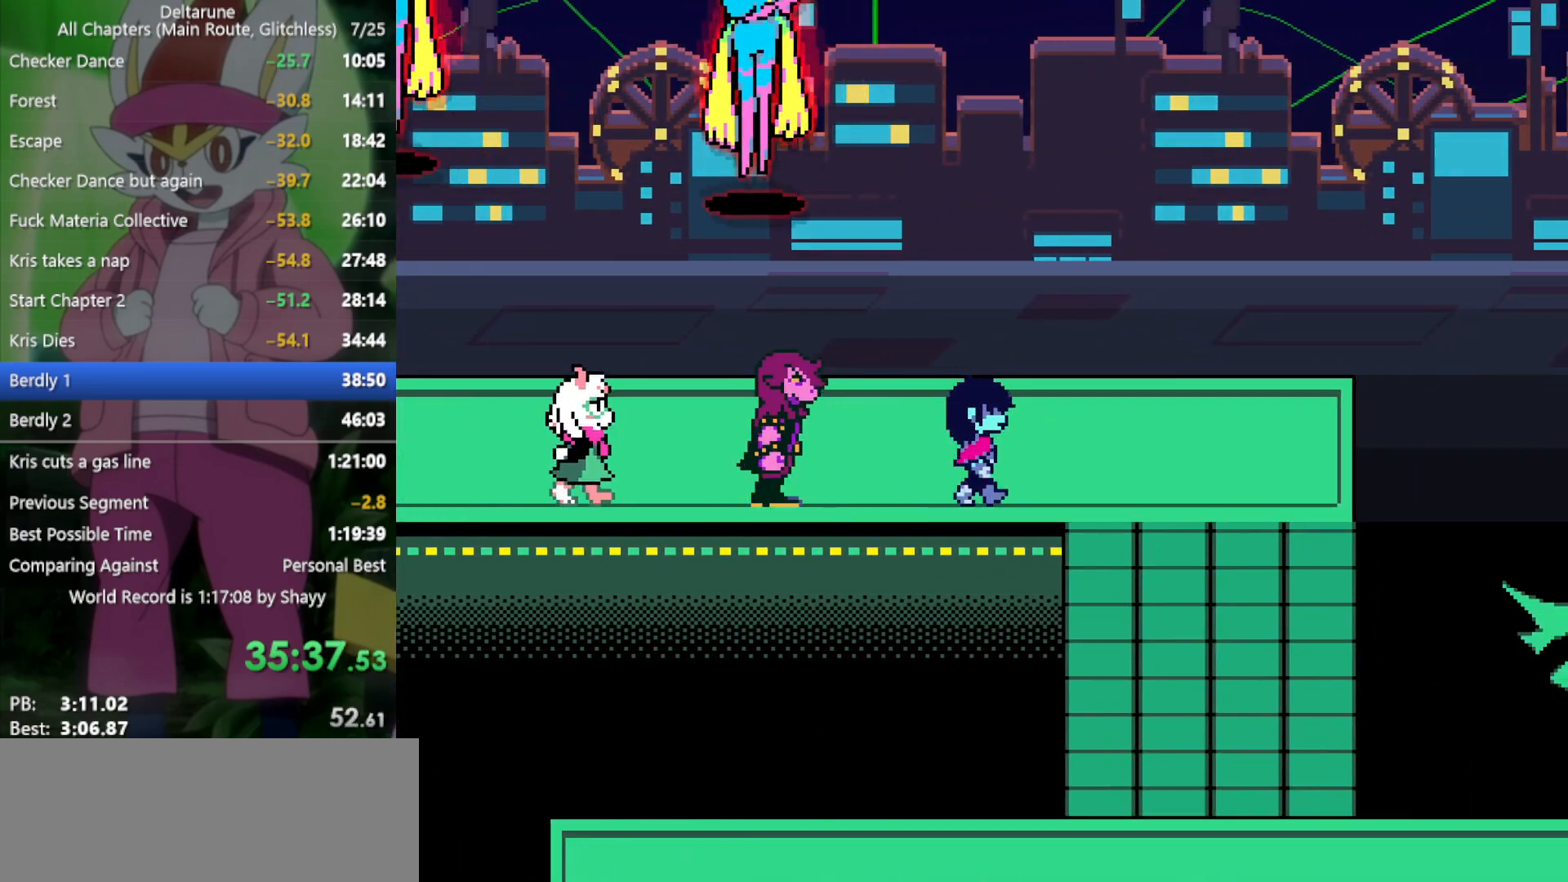
{"keys": ["down", "right", "x"], "events": [[216, "down", "down"]]}
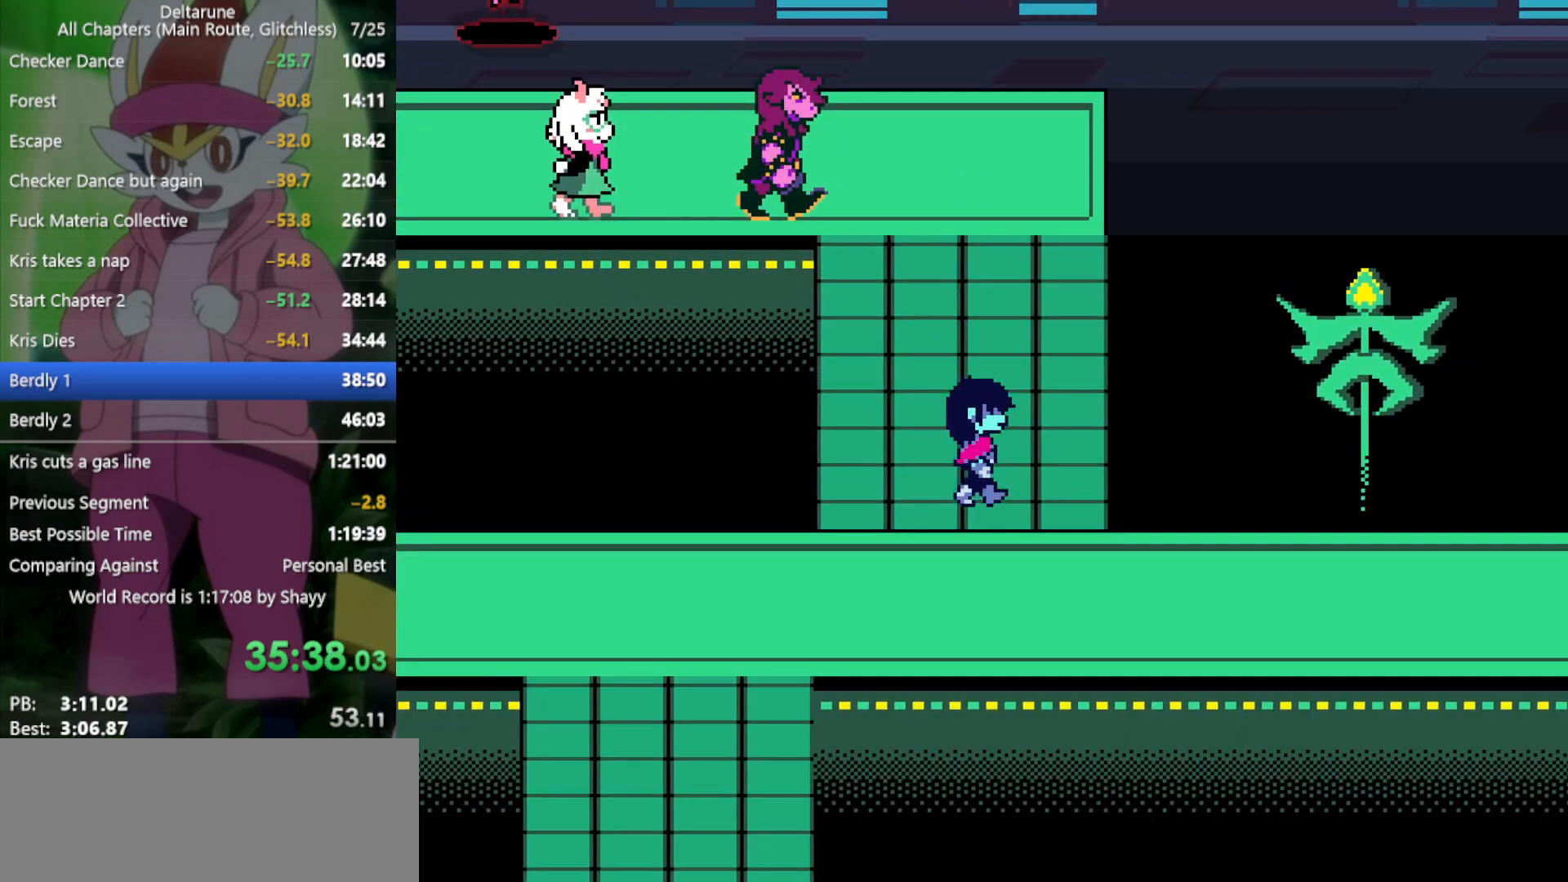
{"keys": ["right", "x"], "events": [[133, "down", "up"]]}
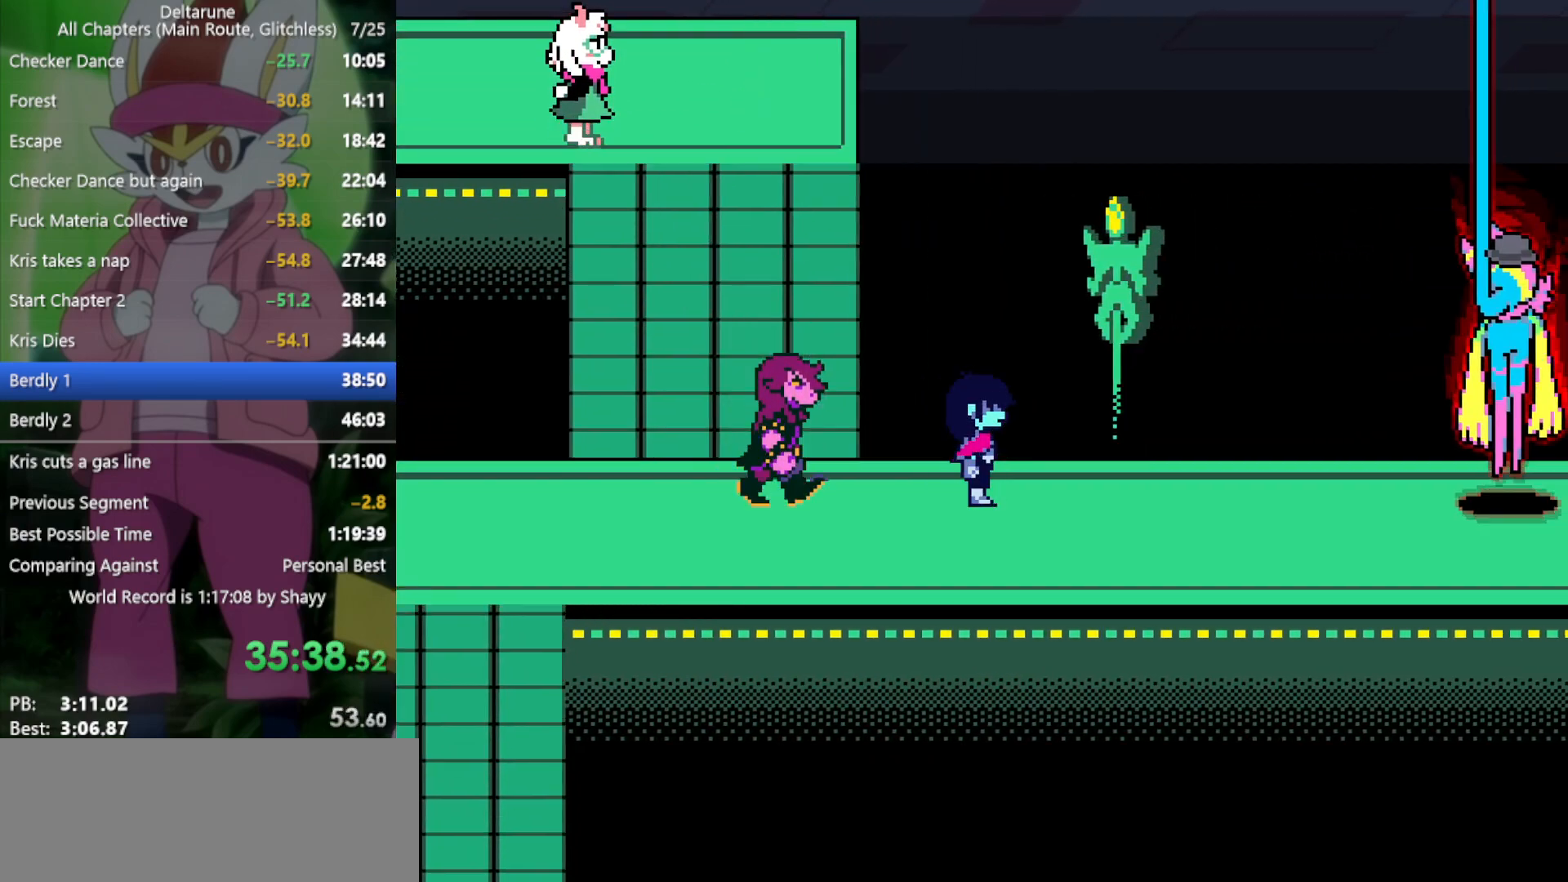
{"keys": ["x"], "events": [[316, "right", "up"]]}
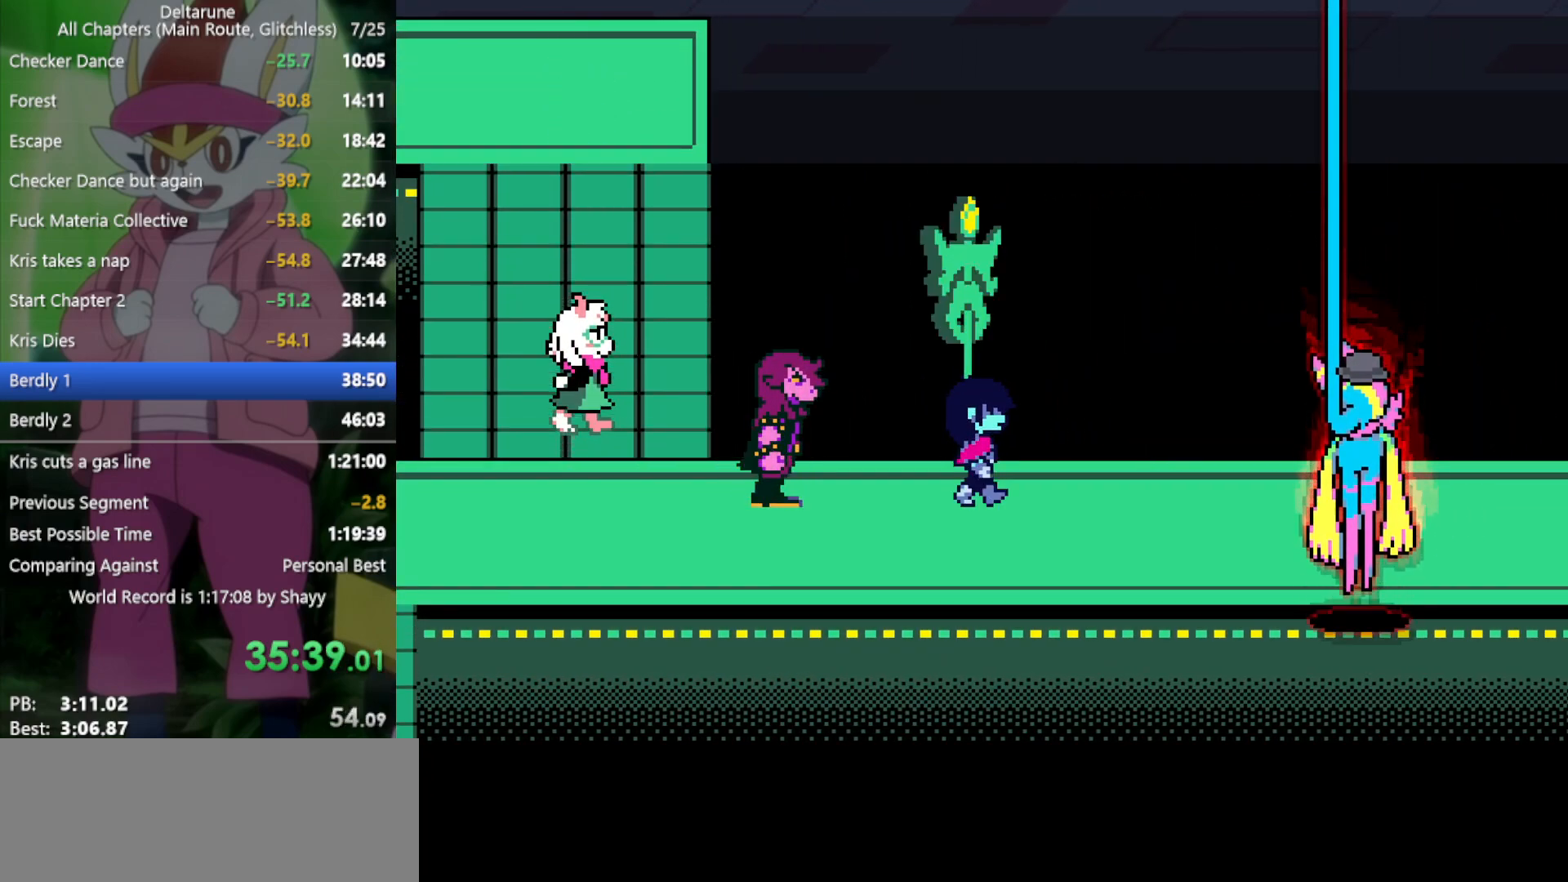
{"keys": ["down", "x"], "events": [[316, "right", "down"], [500, "down", "down"], [500, "right", "up"]]}
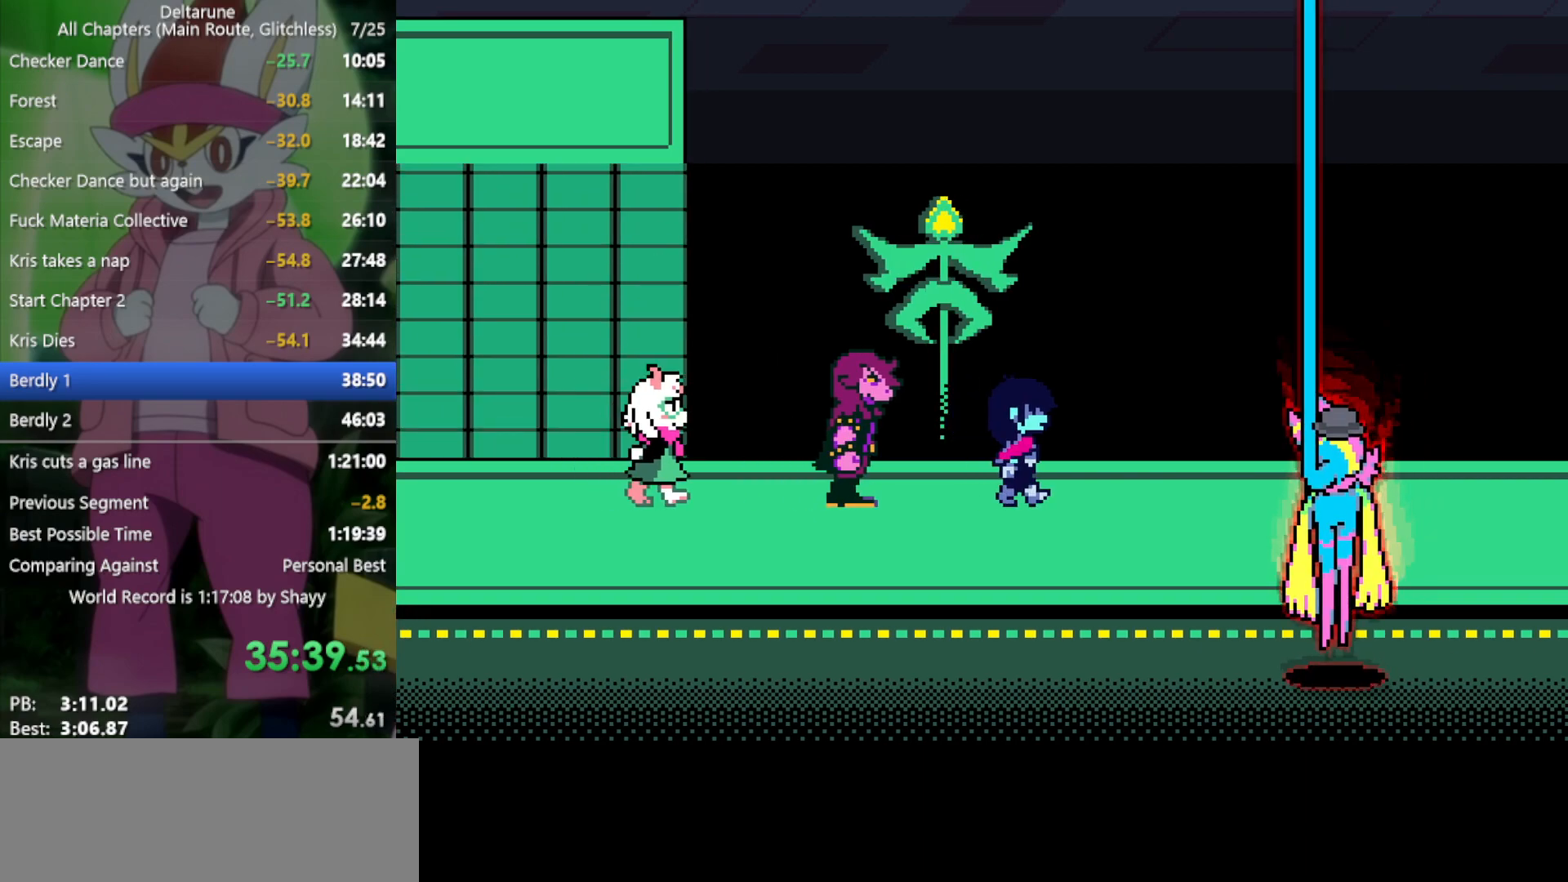
{"keys": ["x"], "events": [[100, "down", "up"], [283, "right", "down"], [333, "right", "up"], [366, "down", "down"], [416, "down", "up"]]}
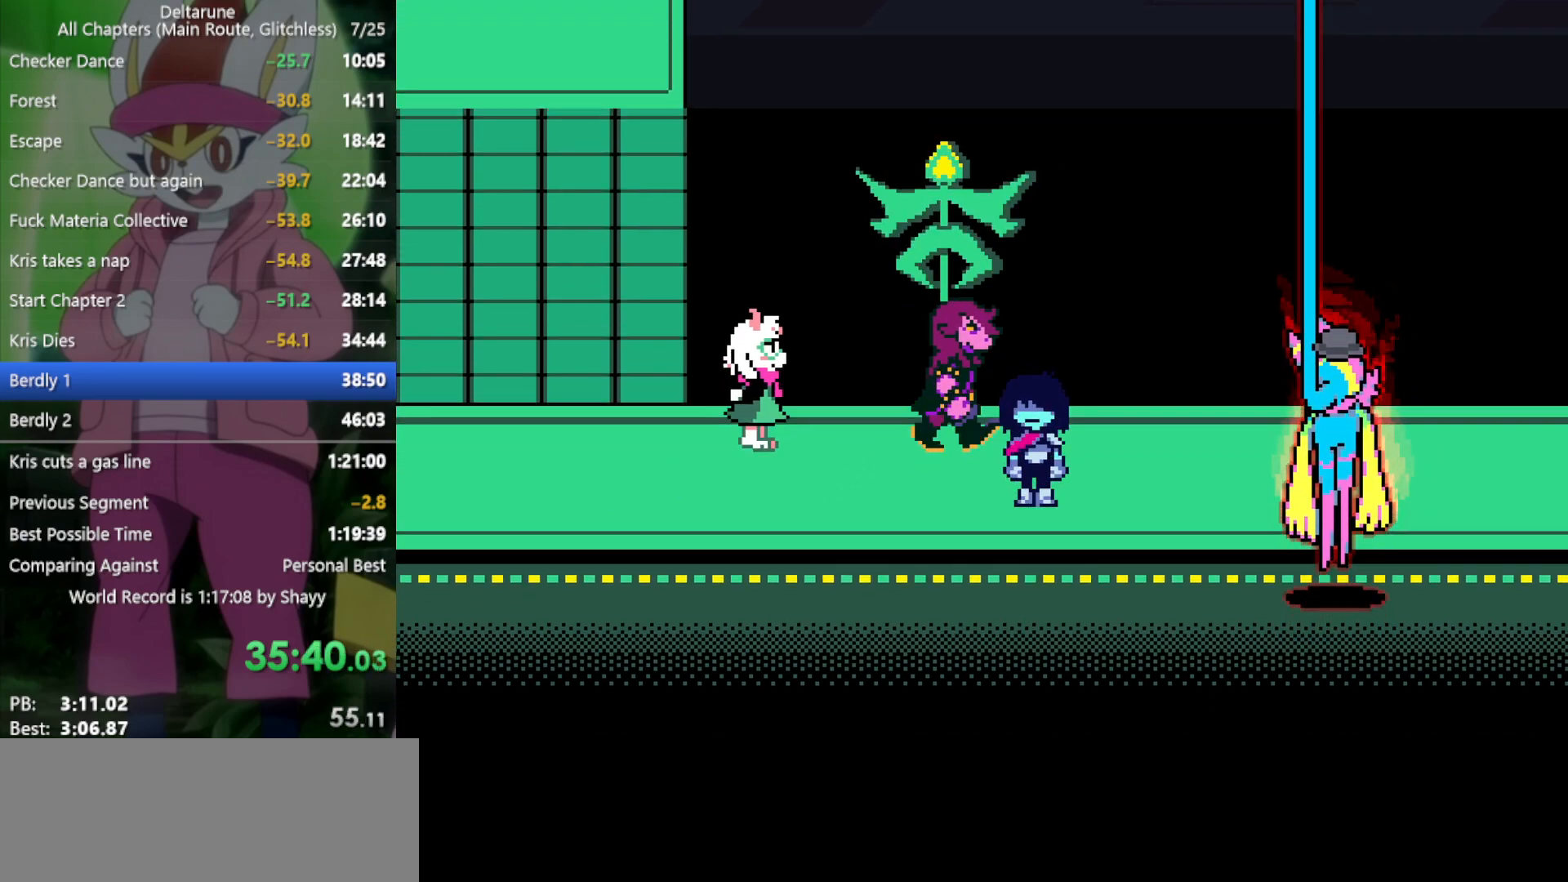
{"keys": ["x"], "events": []}
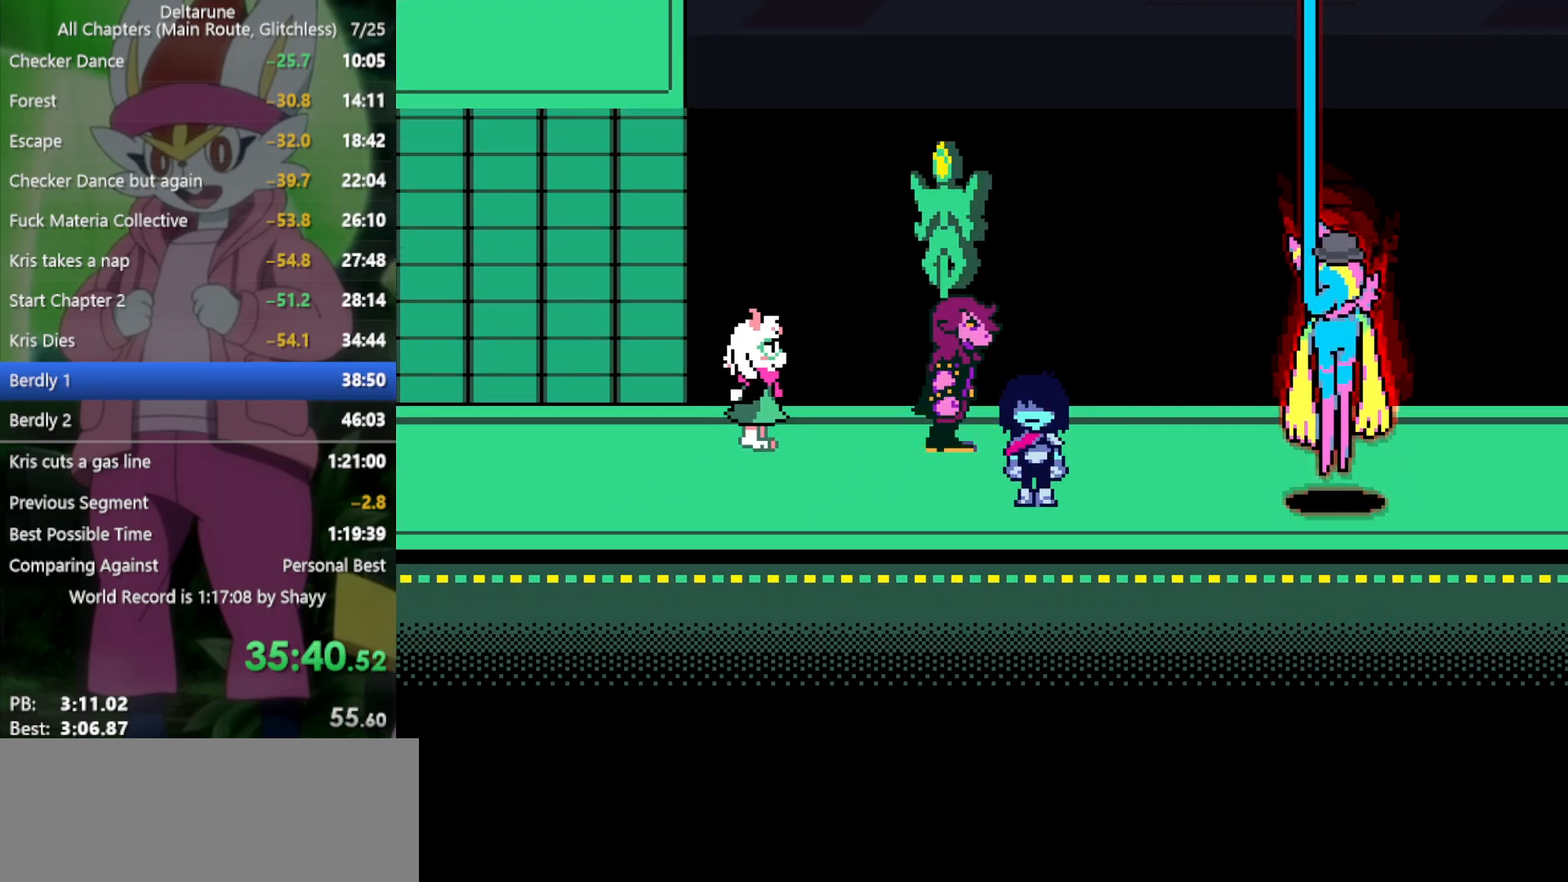
{"keys": ["right", "x"], "events": [[150, "right", "down"]]}
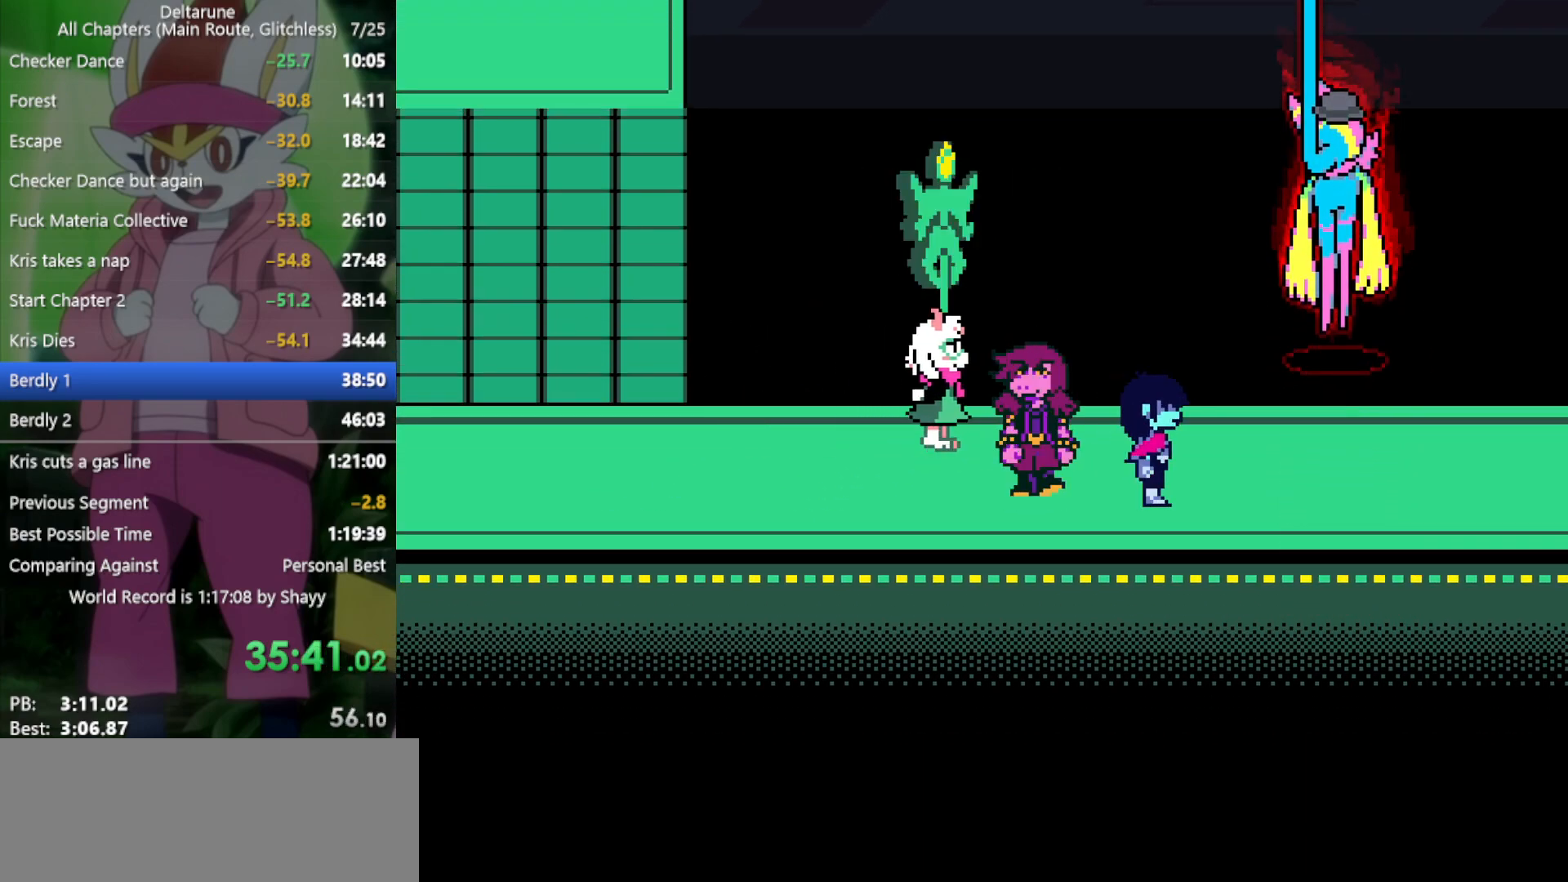
{"keys": ["right", "x"], "events": []}
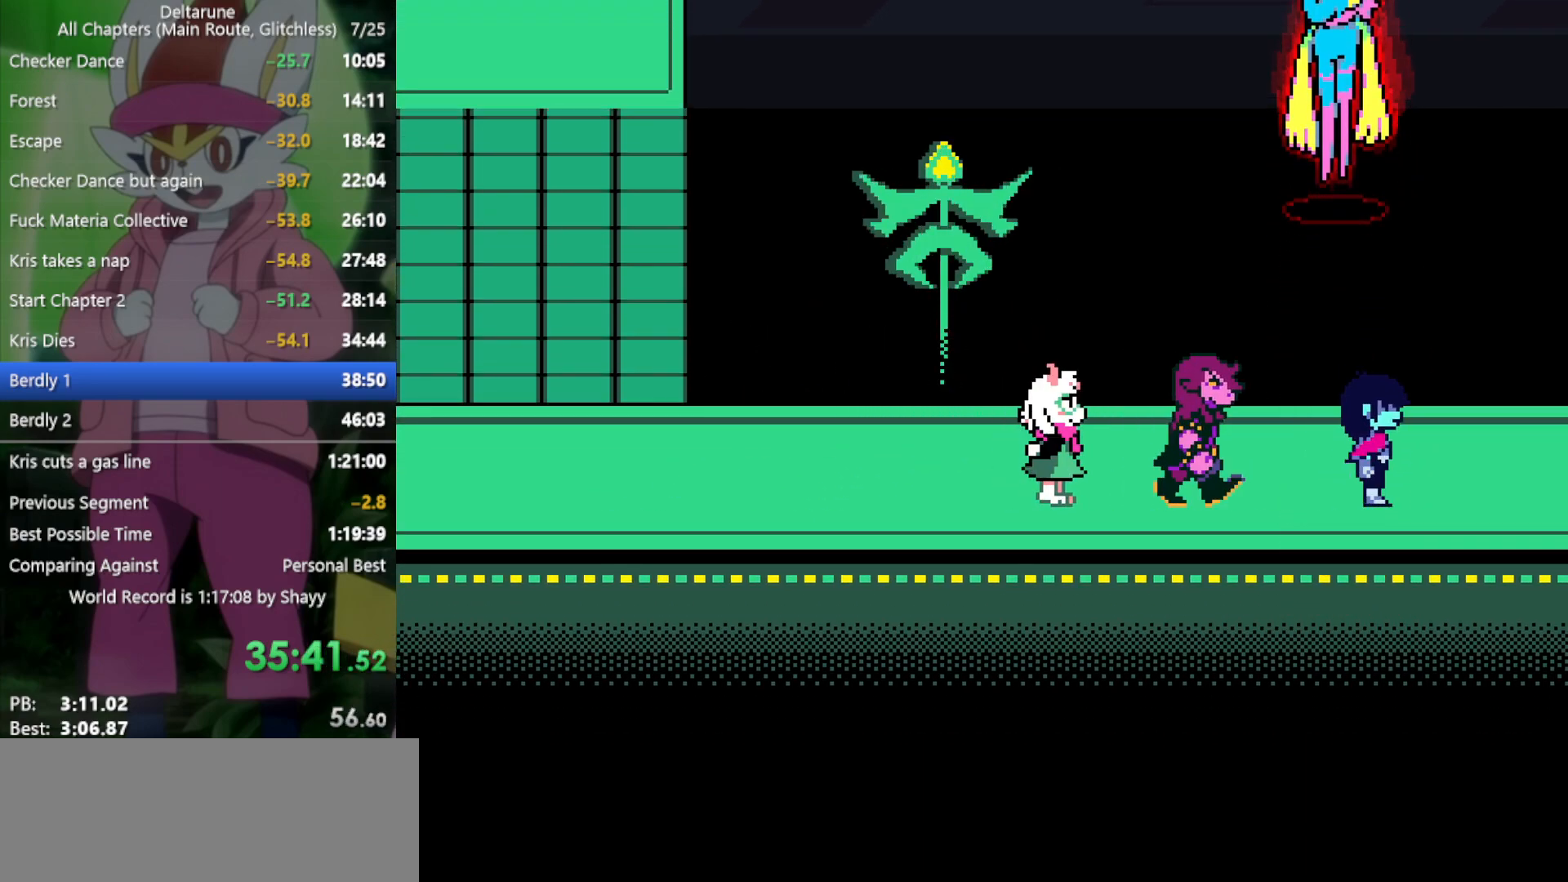
{"keys": ["right", "x"], "events": []}
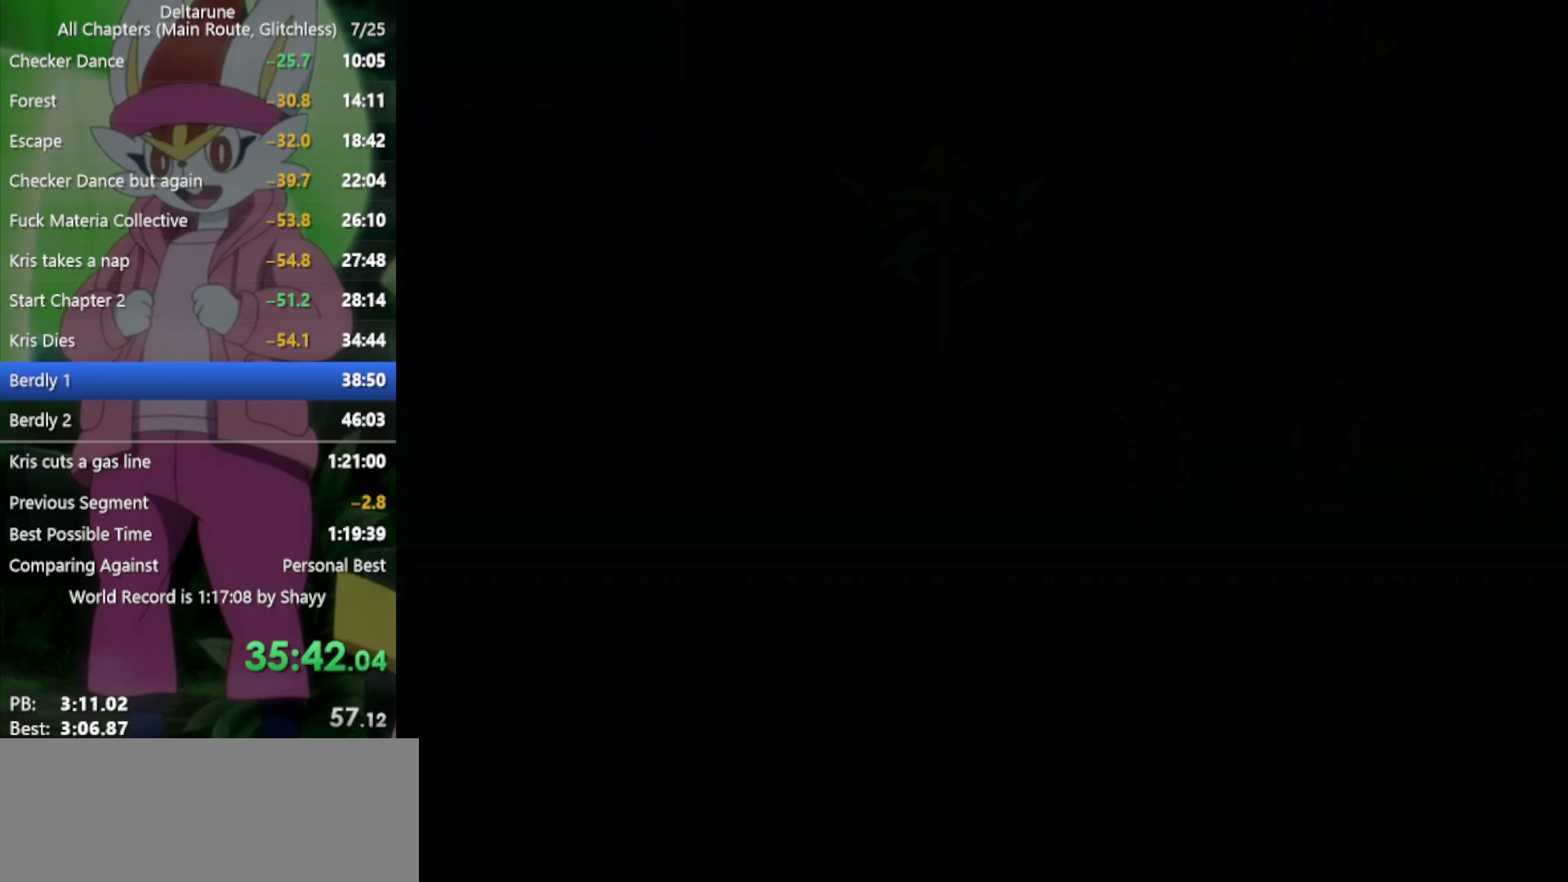
{"keys": ["right", "x"], "events": []}
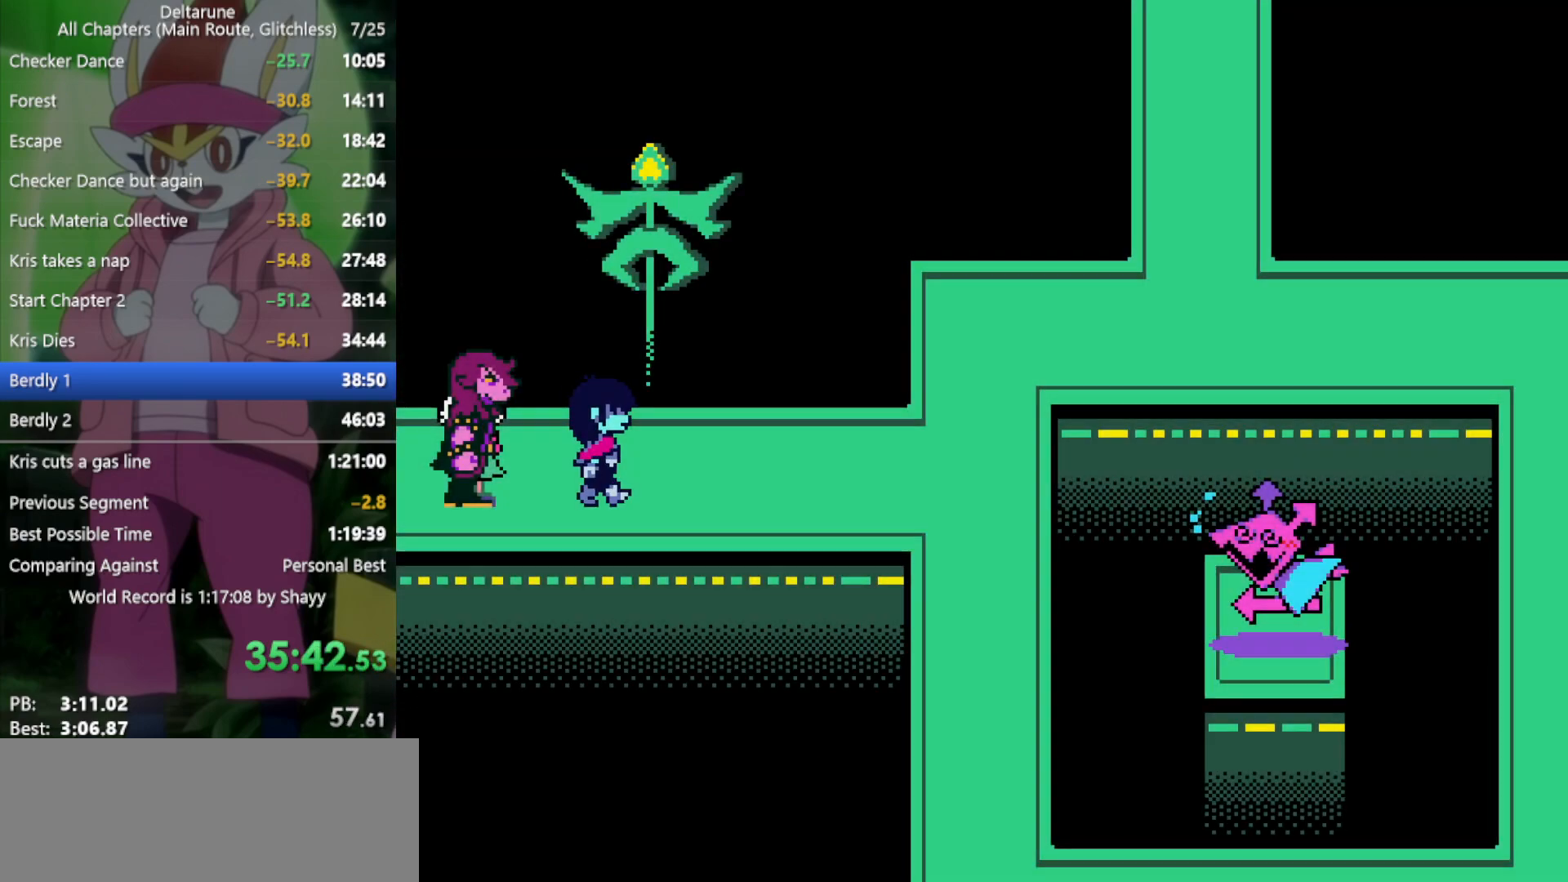
{"keys": ["right", "x"], "events": []}
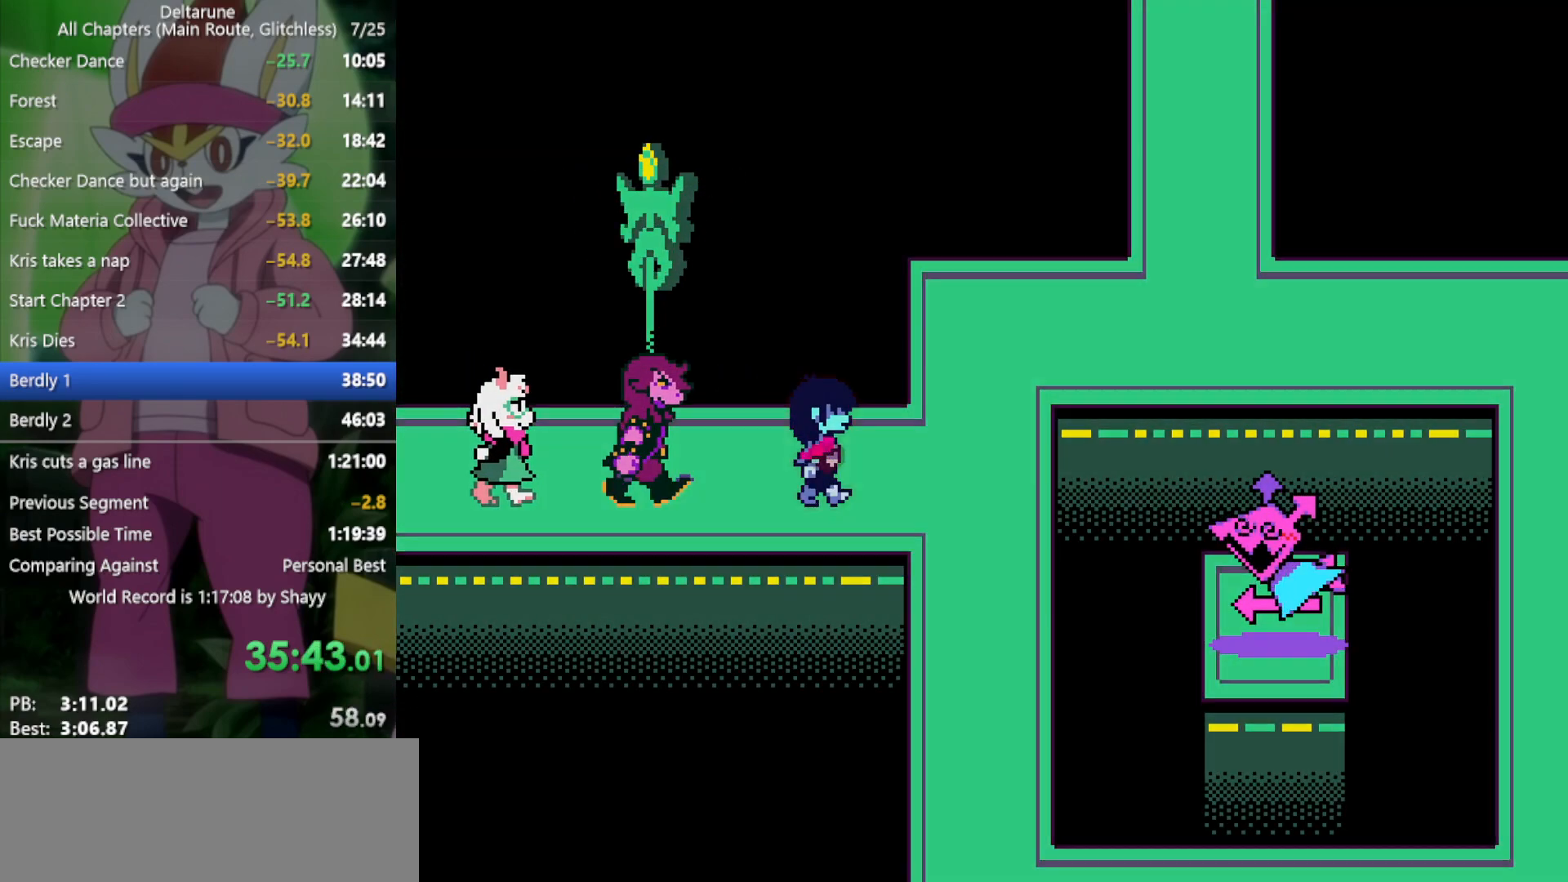
{"keys": ["up", "x"], "events": [[350, "up", "down"], [400, "right", "up"]]}
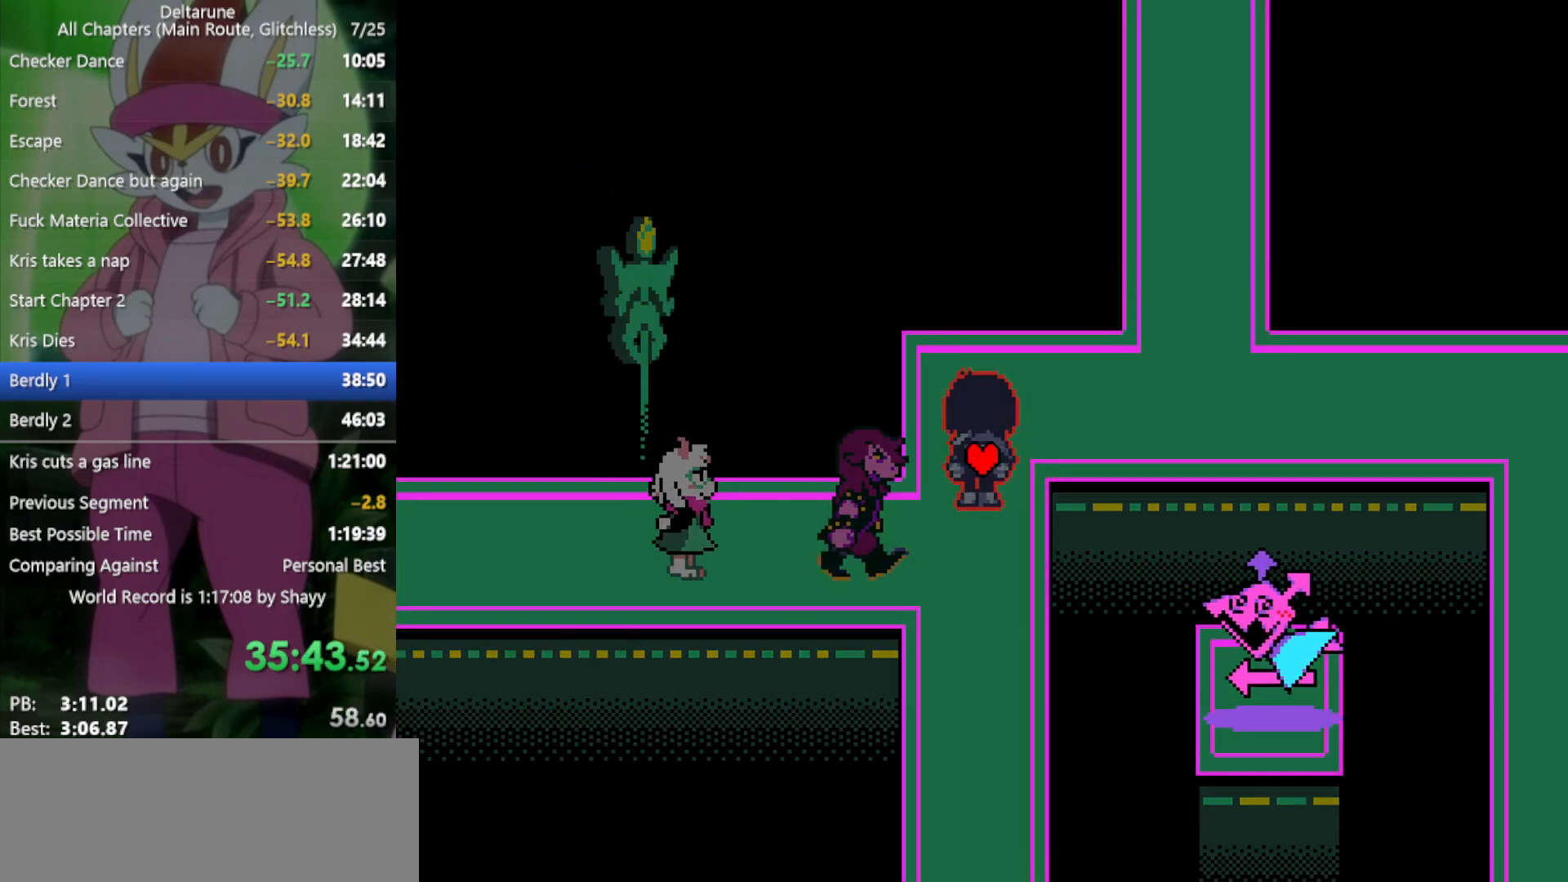
{"keys": ["right", "x"], "events": [[183, "right", "down"], [183, "up", "up"]]}
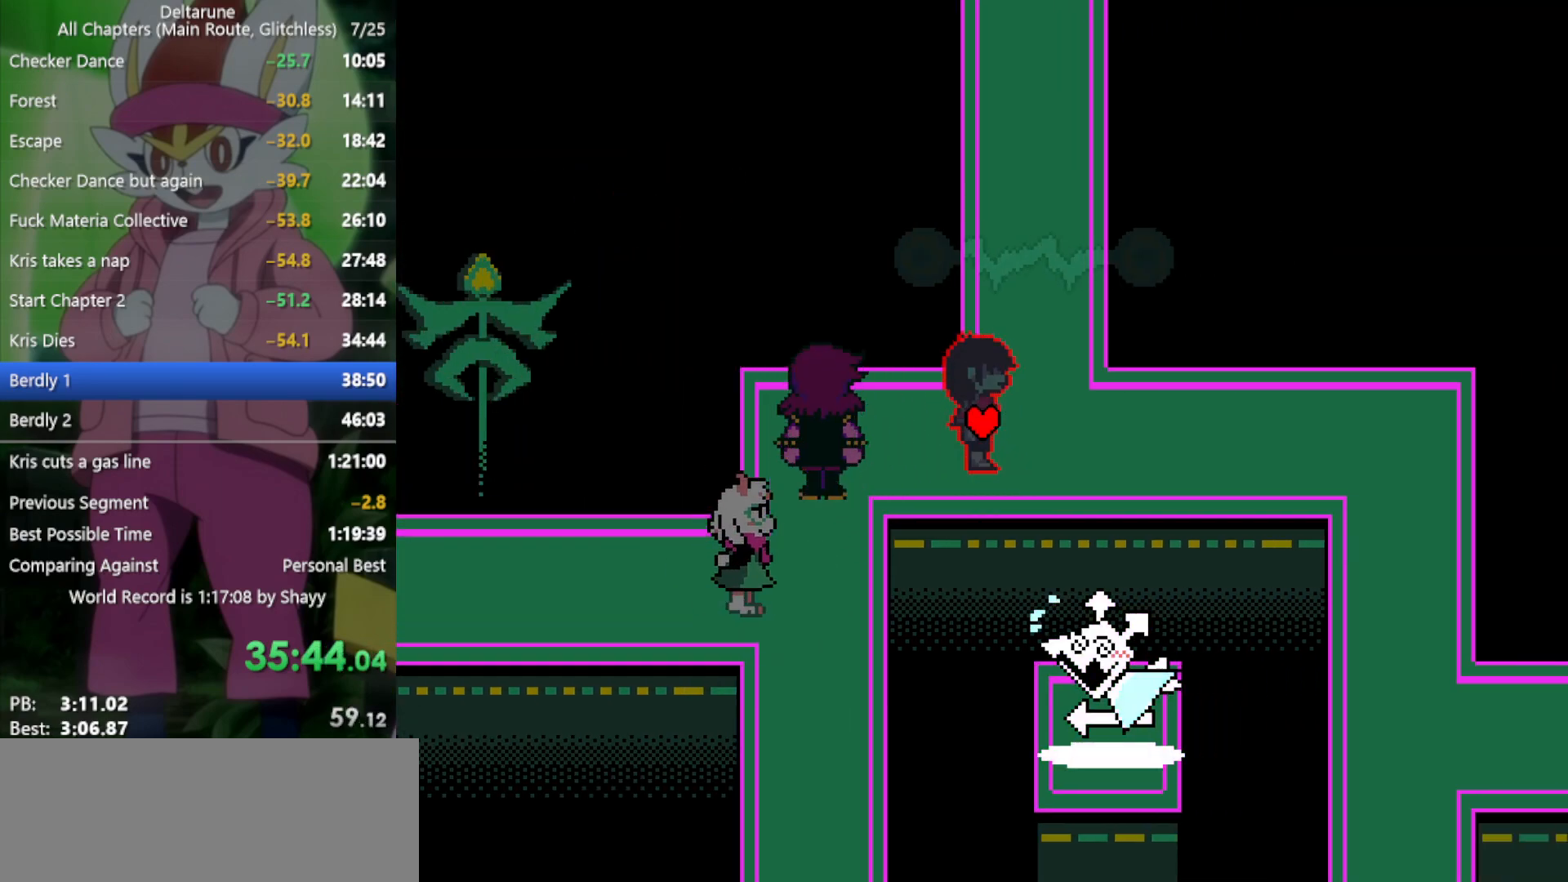
{"keys": ["right", "x"], "events": []}
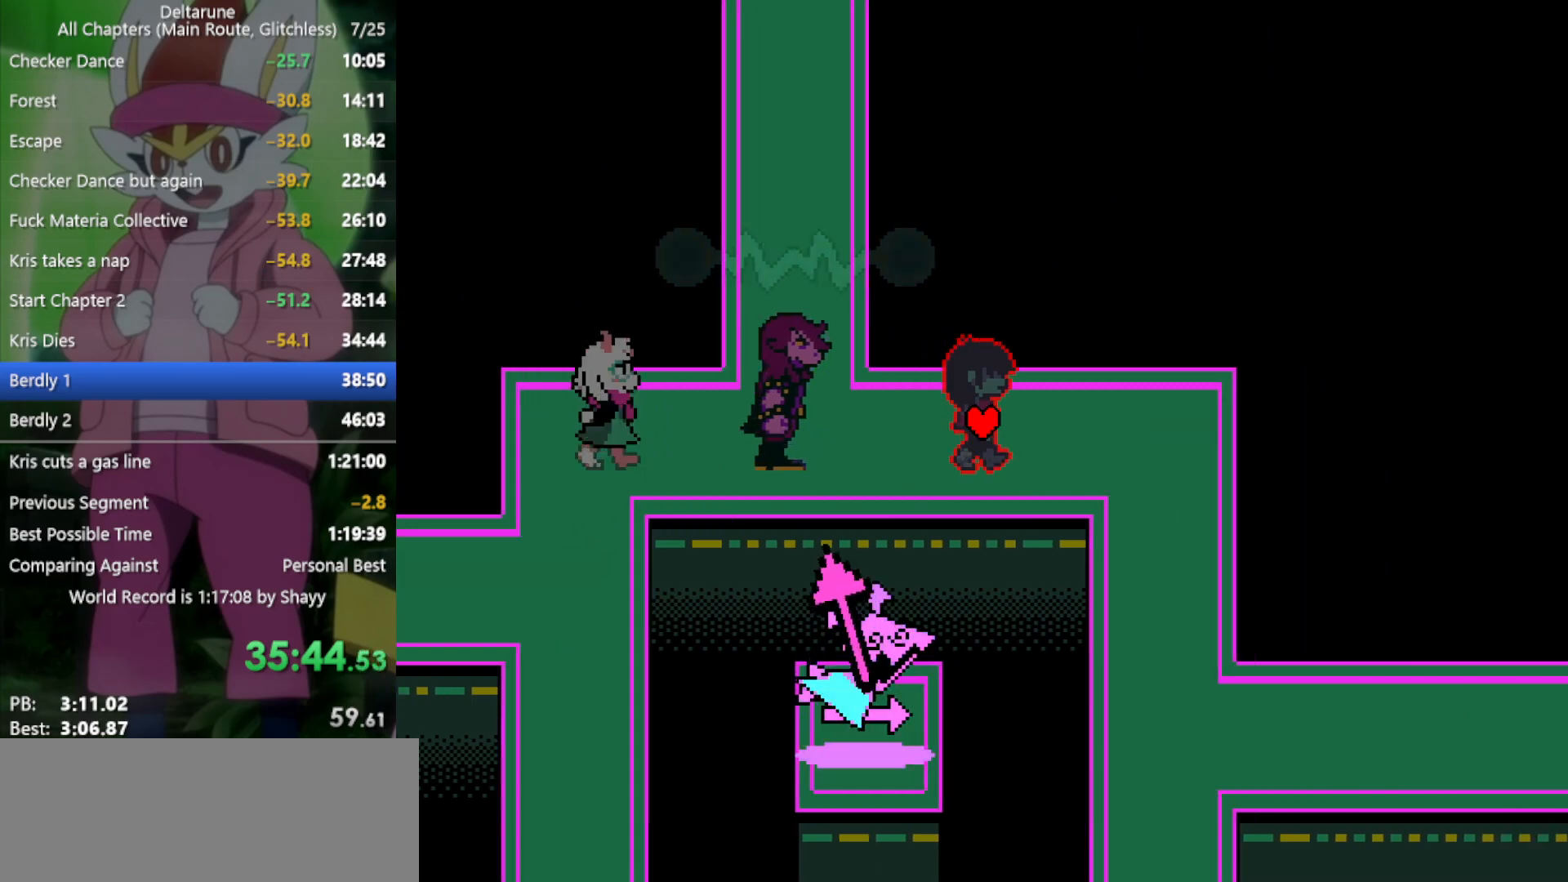
{"keys": ["down", "x"], "events": [[333, "down", "down"], [383, "right", "up"]]}